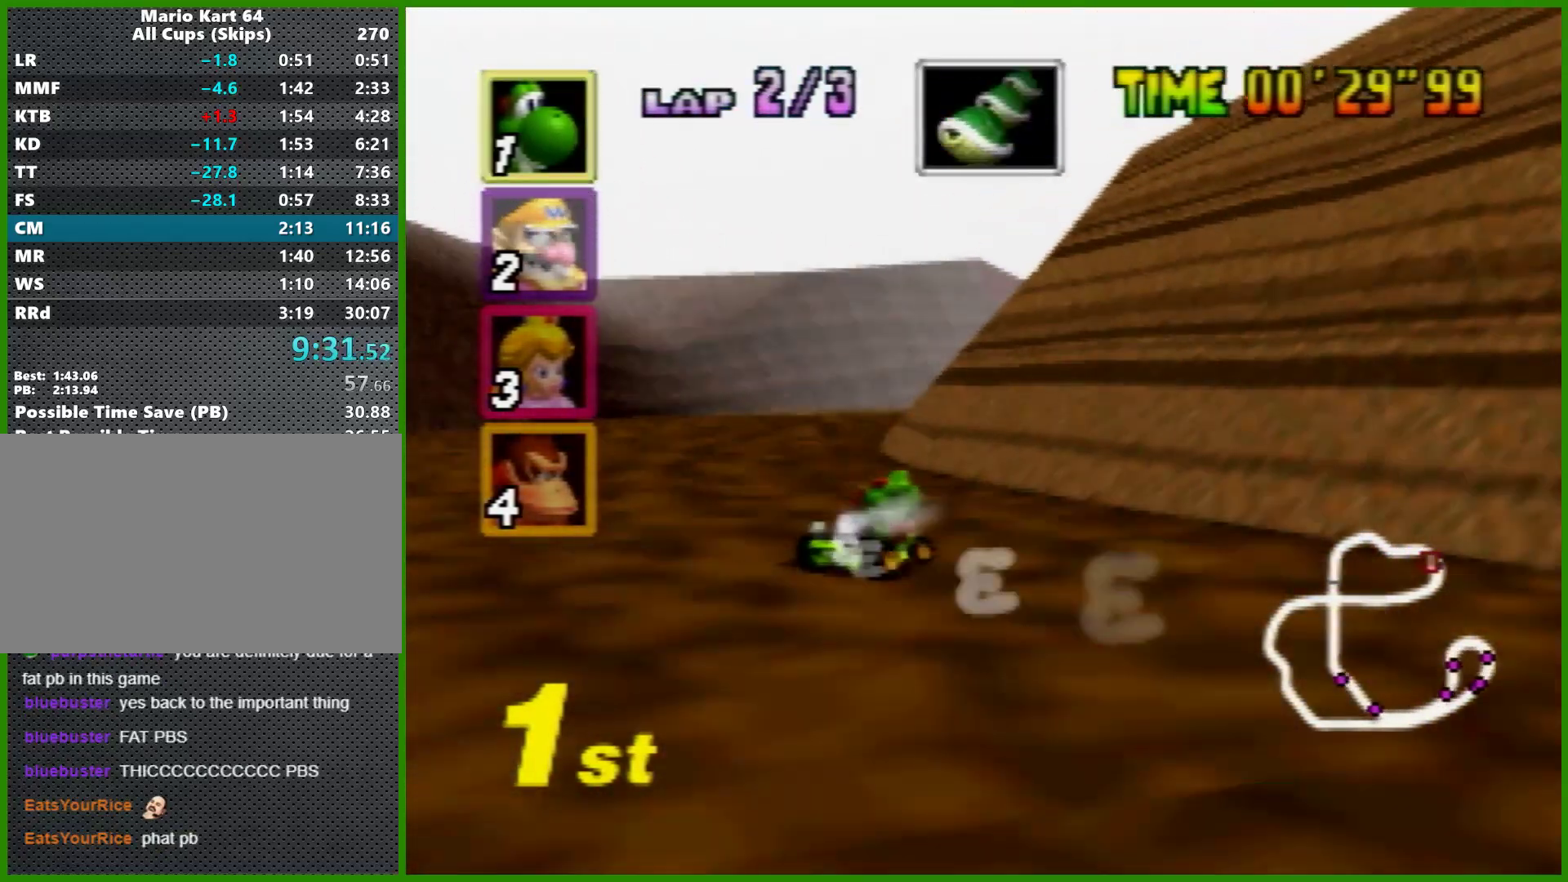
Gameplay with a controller (Nintendo layout); each line is a JSON object with the inputs held at the frame after it. "events" lists button and stick changes between this image and that frame as [ms after this image, input, new state], when the widget could be followed in between. Not read: L1 L3 R3 X Y.
{"buttons": ["A", "R1"], "left_stick": "left", "events": [[167, "Z", "up"], [433, "left_stick", "left"]]}
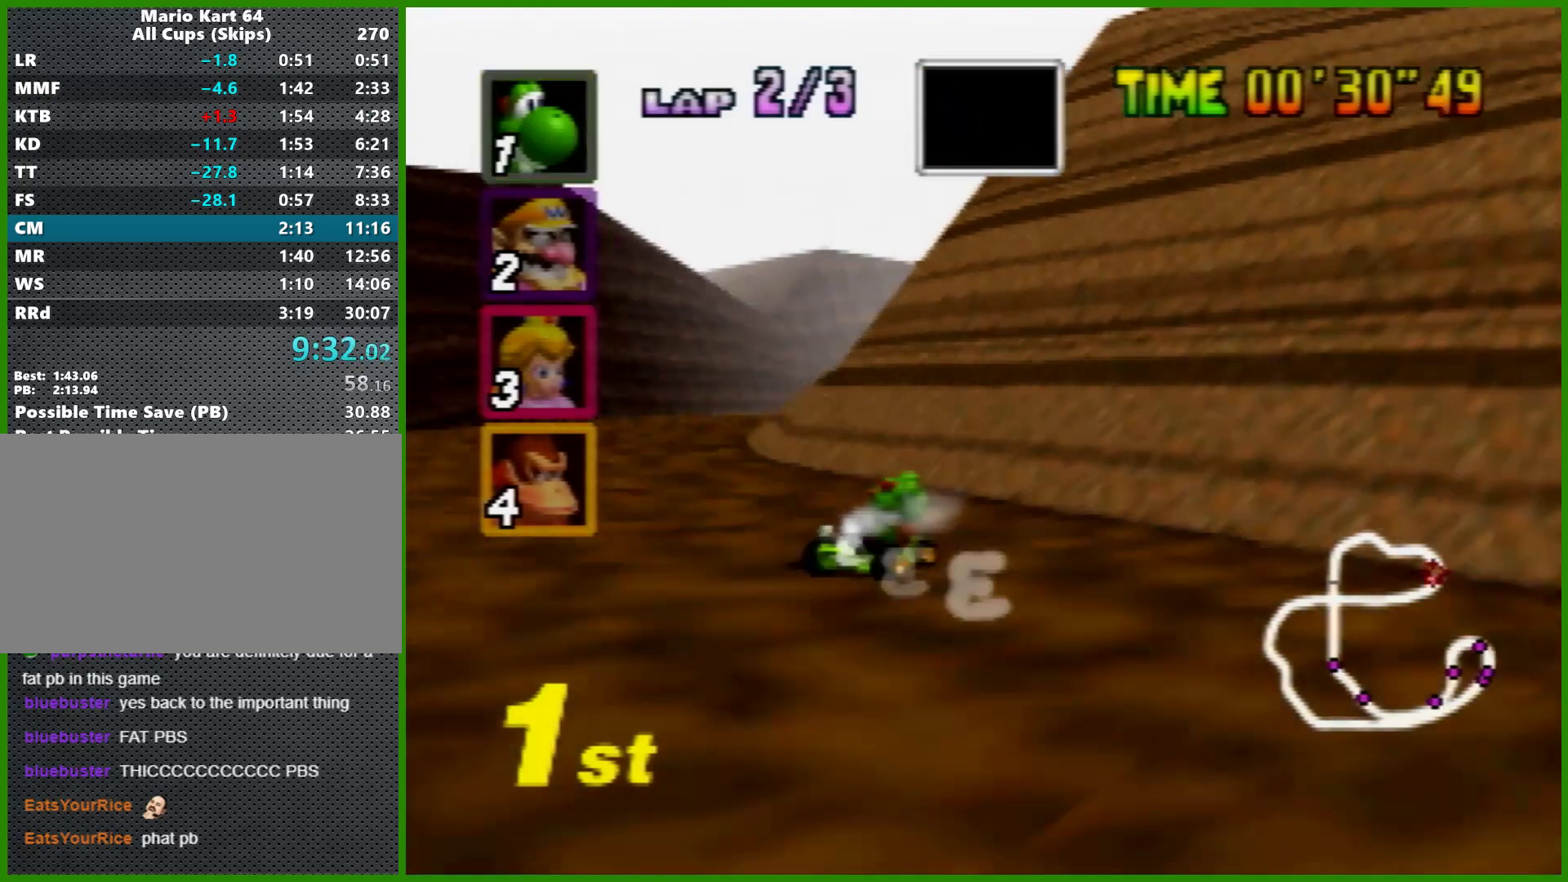
{"buttons": ["A", "R1"], "left_stick": "left", "events": [[133, "left_stick", "right"], [300, "Z", "down"], [333, "left_stick", "up-right"], [433, "Z", "up"], [433, "left_stick", "left"]]}
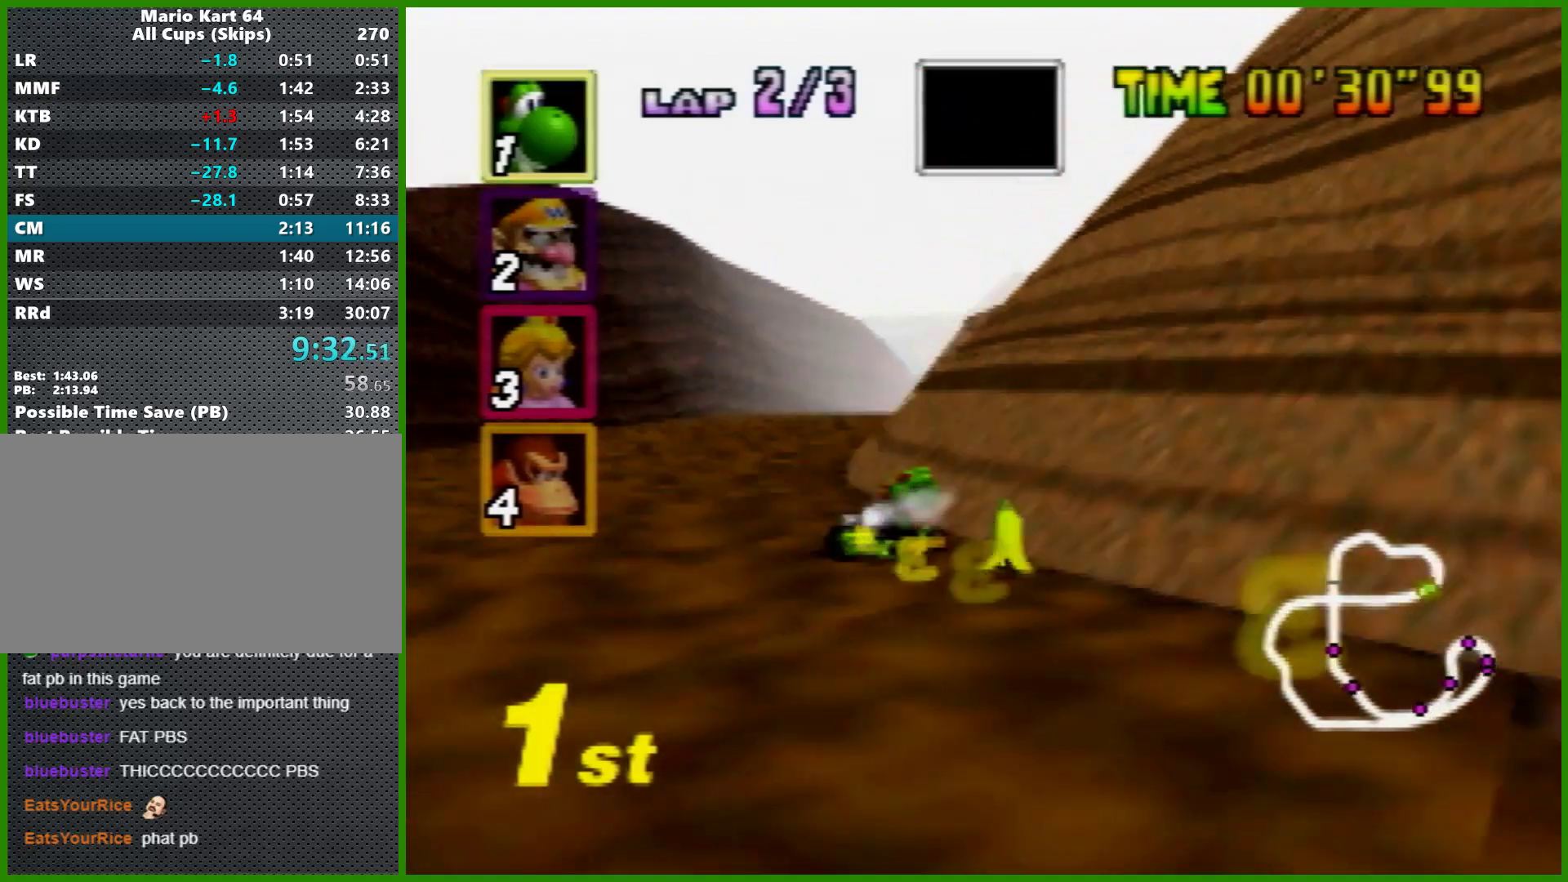
{"buttons": ["A"], "left_stick": "left", "events": [[167, "left_stick", "right"], [333, "left_stick", "left"], [367, "R1", "up"]]}
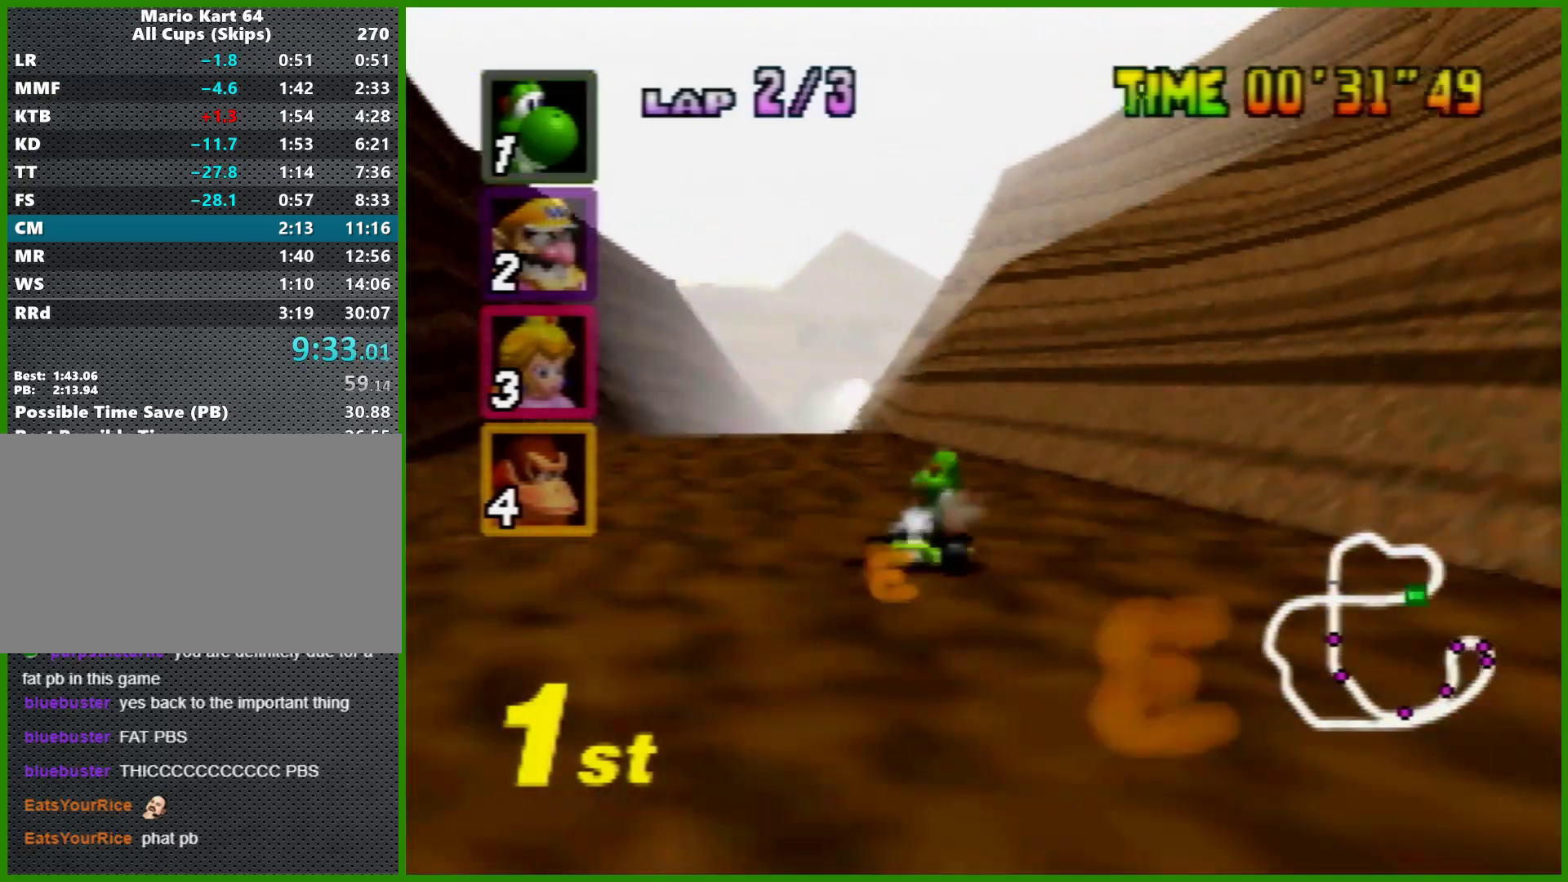
{"buttons": ["A"], "left_stick": "center", "events": [[200, "left_stick", "right"], [333, "left_stick", "center"]]}
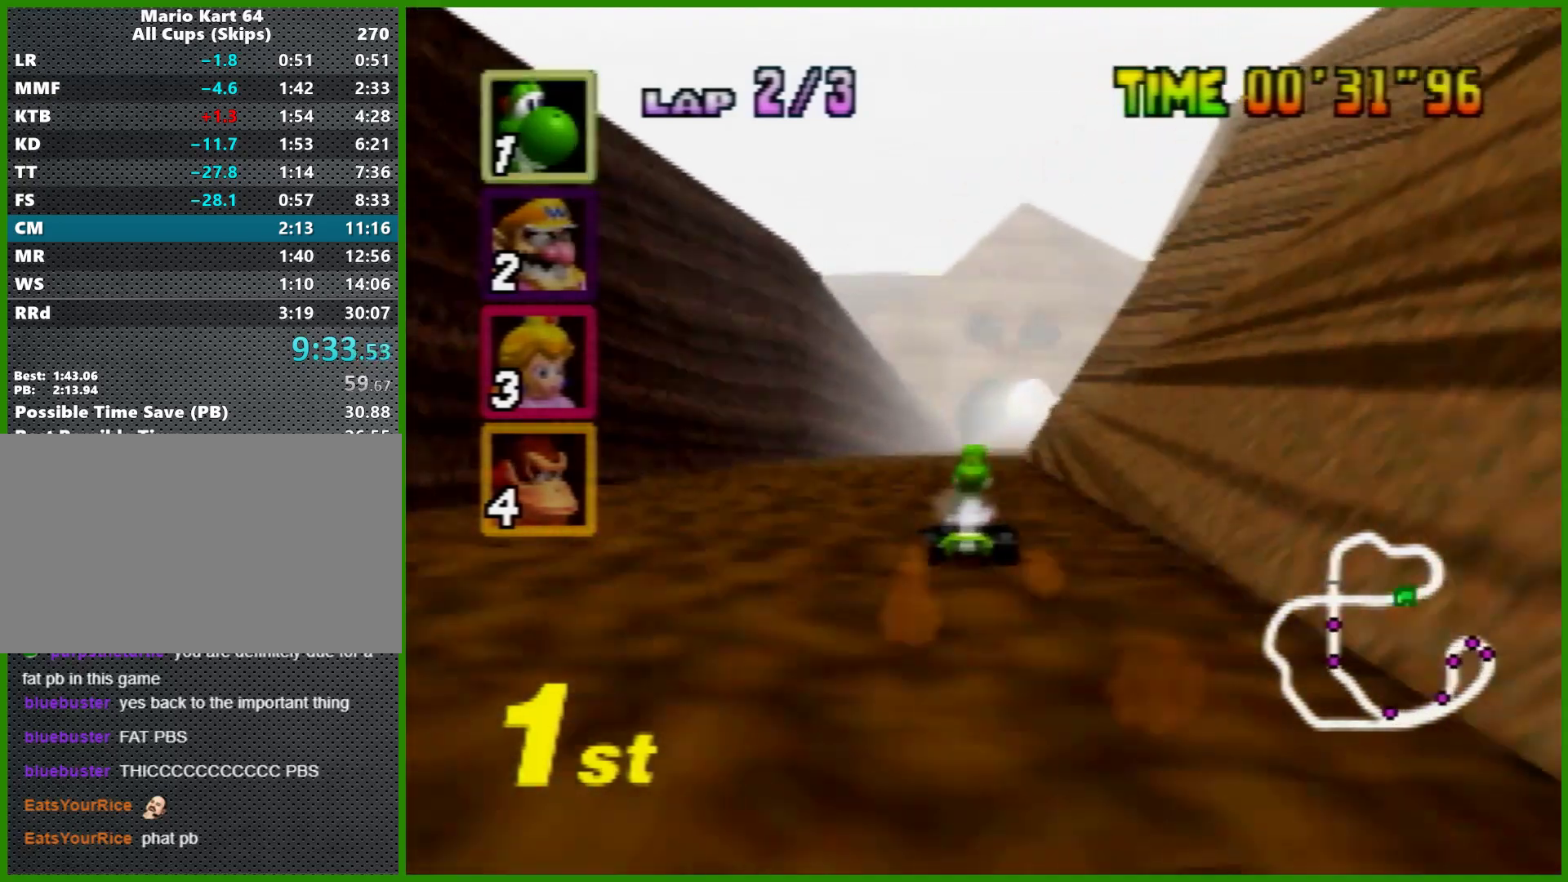
{"buttons": ["A", "R1"], "left_stick": "left", "events": [[33, "left_stick", "right"], [133, "R1", "down"], [300, "left_stick", "left"]]}
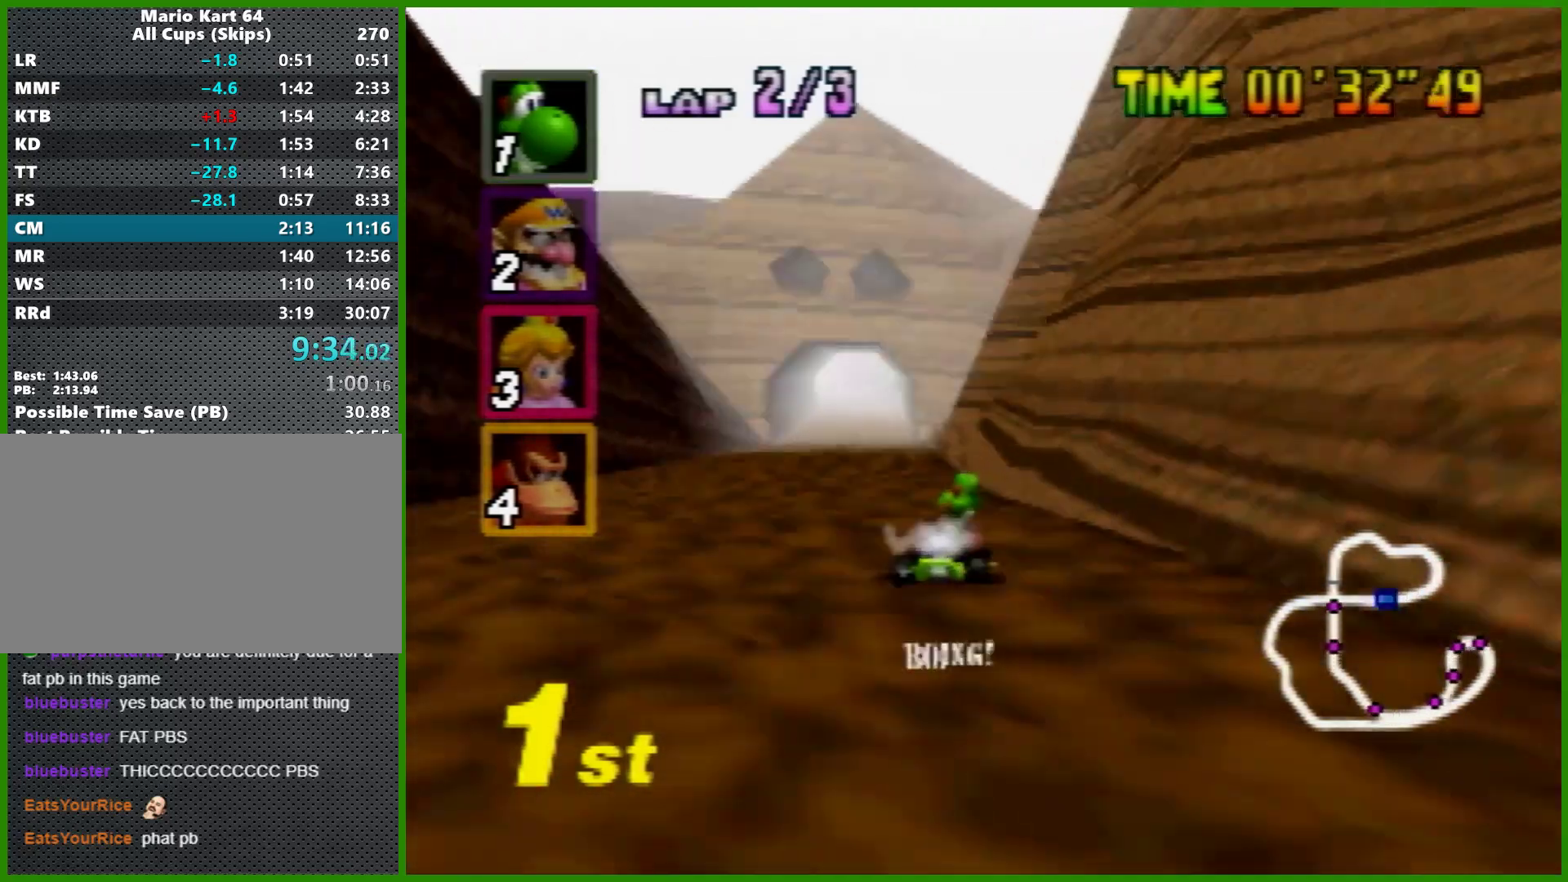
{"buttons": ["A", "R1"], "left_stick": "left", "events": [[233, "left_stick", "right"], [333, "left_stick", "left"]]}
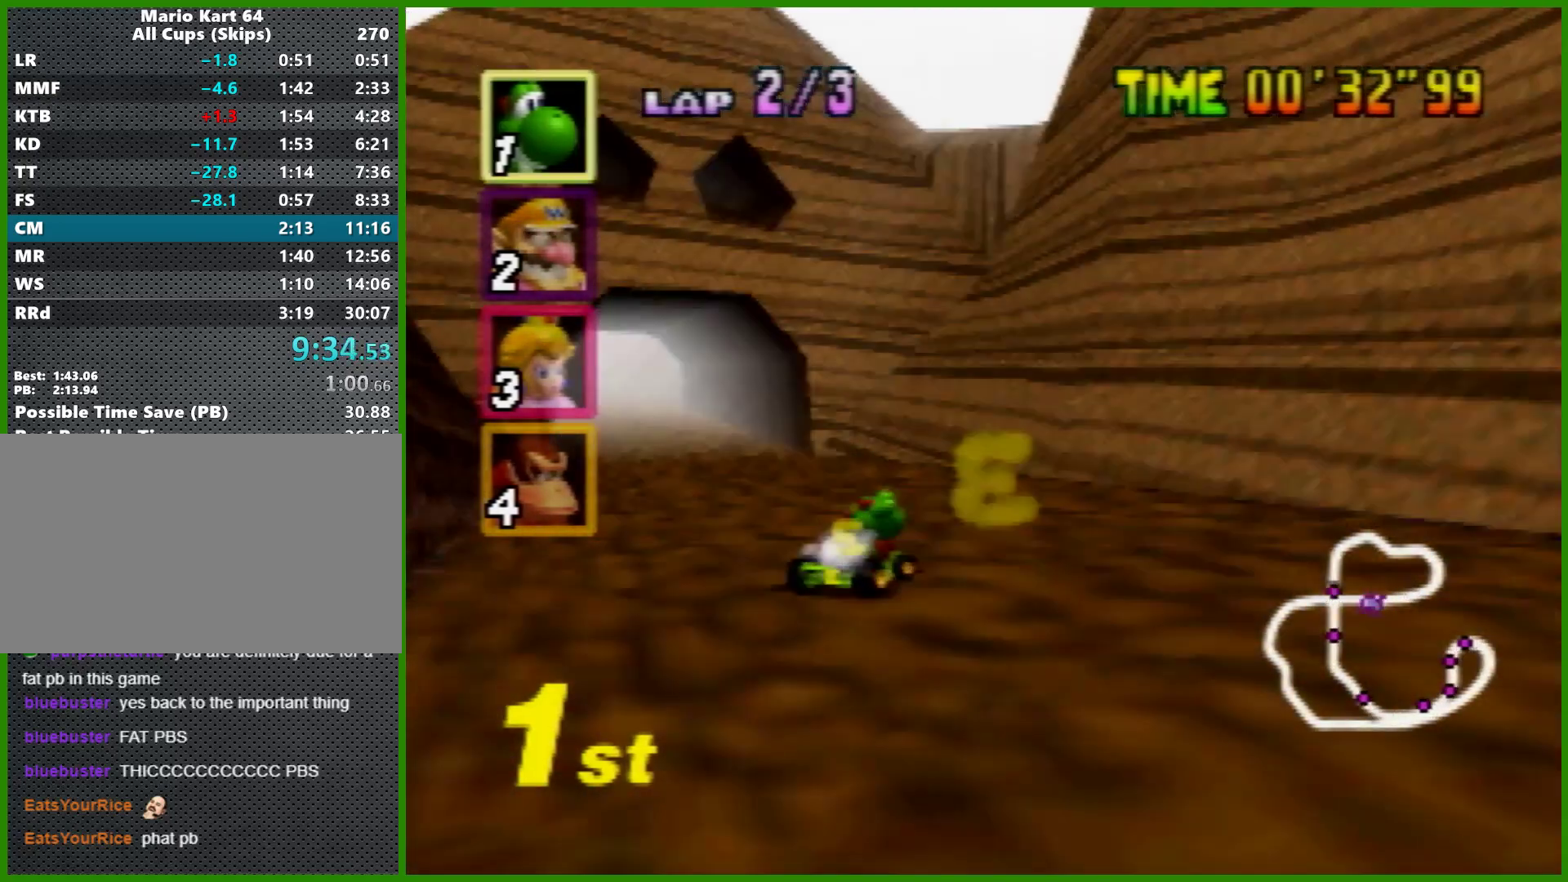
{"buttons": ["A"], "left_stick": "left", "events": [[67, "left_stick", "center"], [100, "R1", "up"], [167, "left_stick", "left"]]}
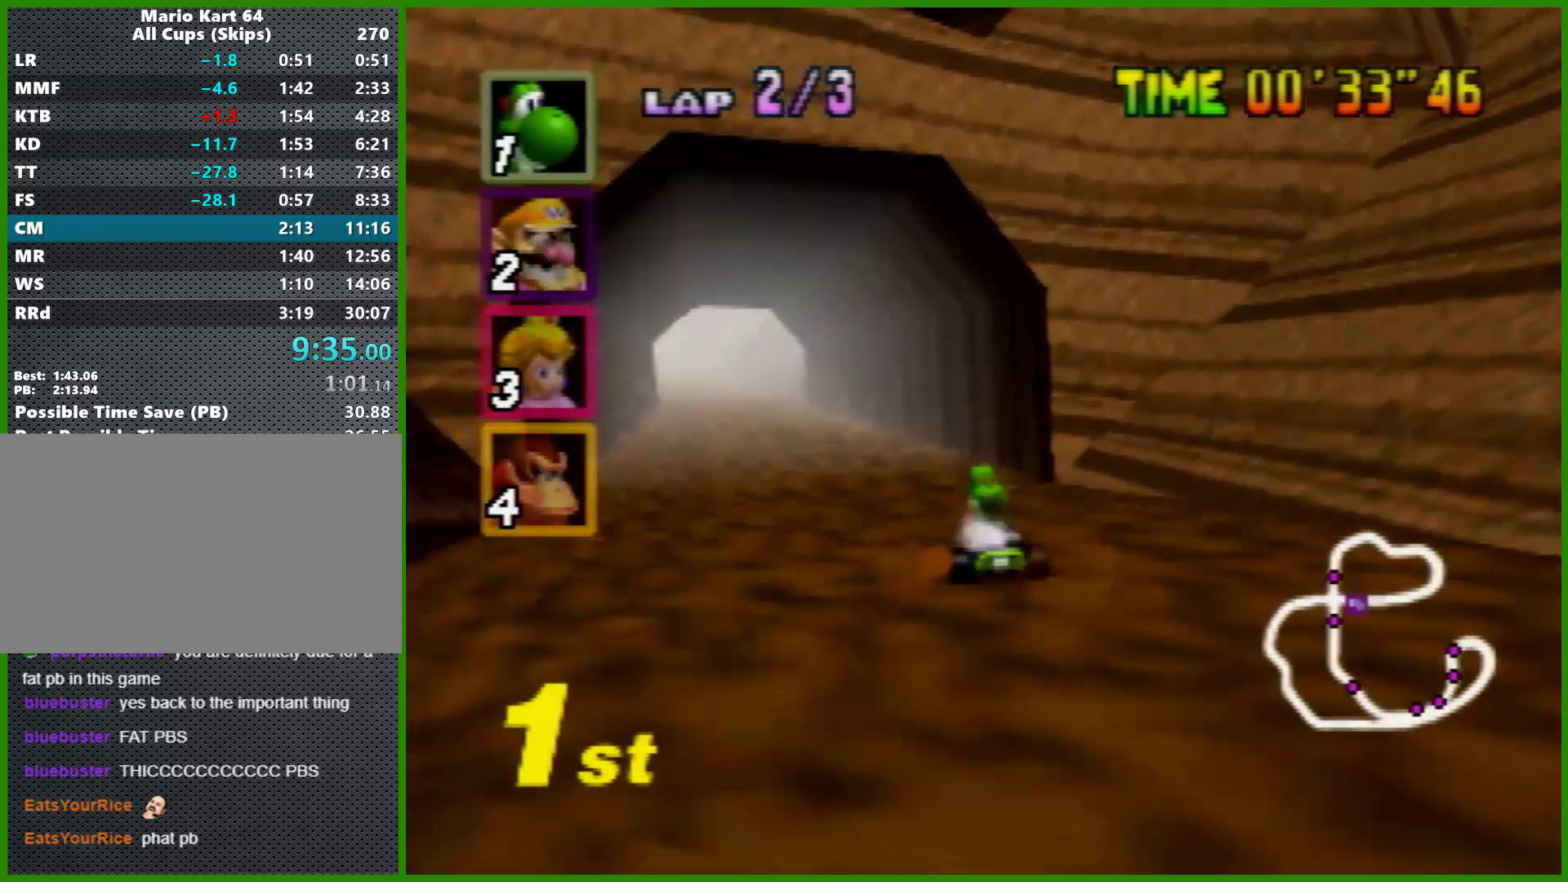
{"buttons": ["A"], "left_stick": "center", "events": [[267, "left_stick", "up-right"], [333, "left_stick", "center"]]}
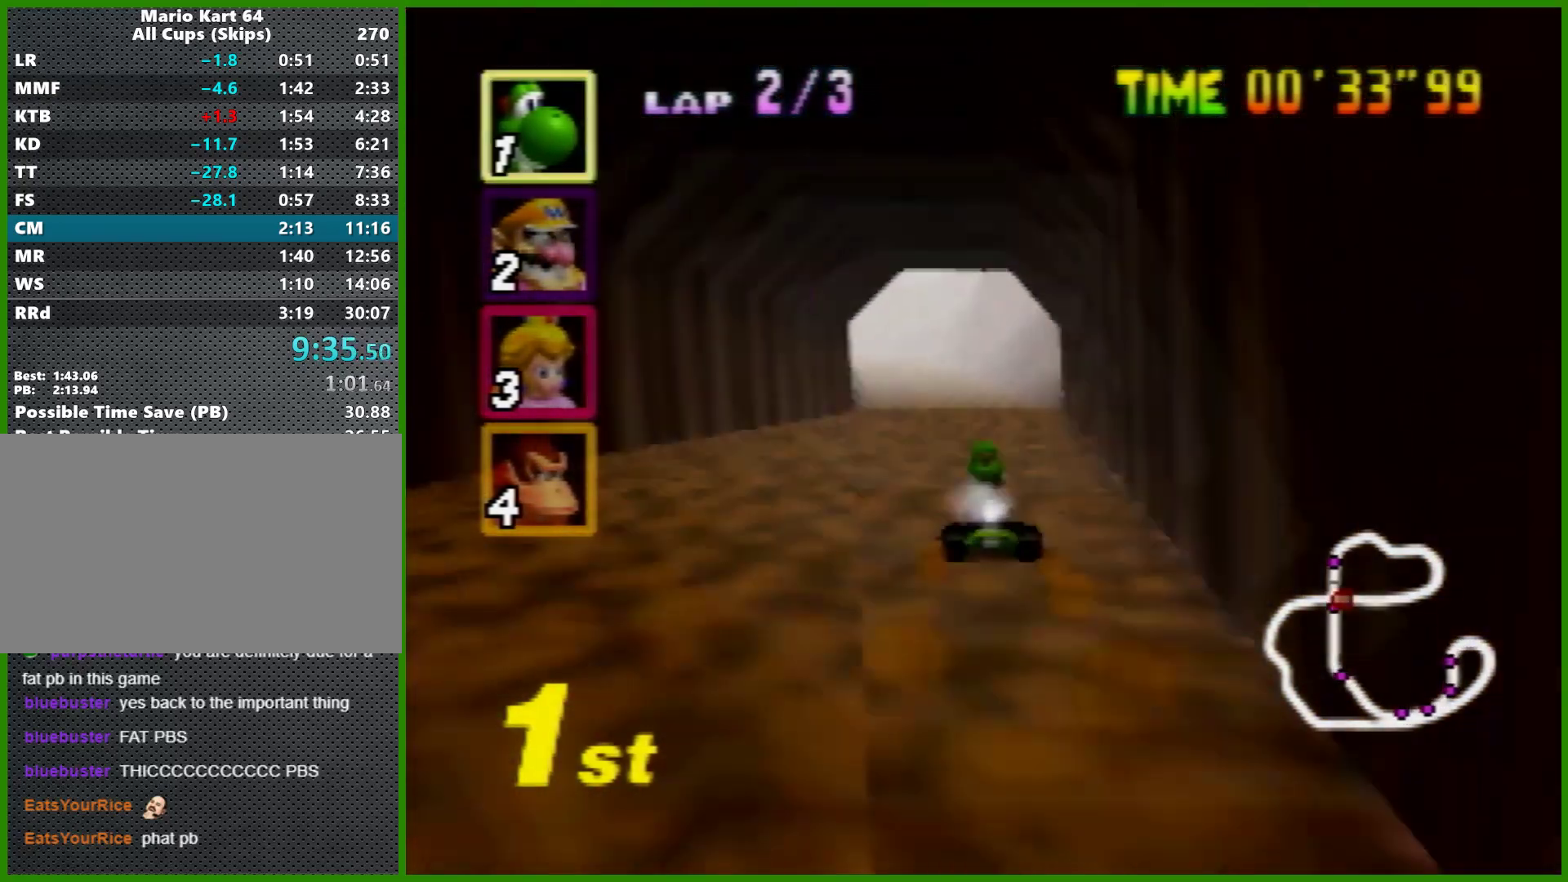
{"buttons": ["A", "R1"], "left_stick": "center", "events": [[67, "left_stick", "left"], [233, "left_stick", "center"], [300, "left_stick", "left"], [367, "R1", "down"], [433, "left_stick", "center"]]}
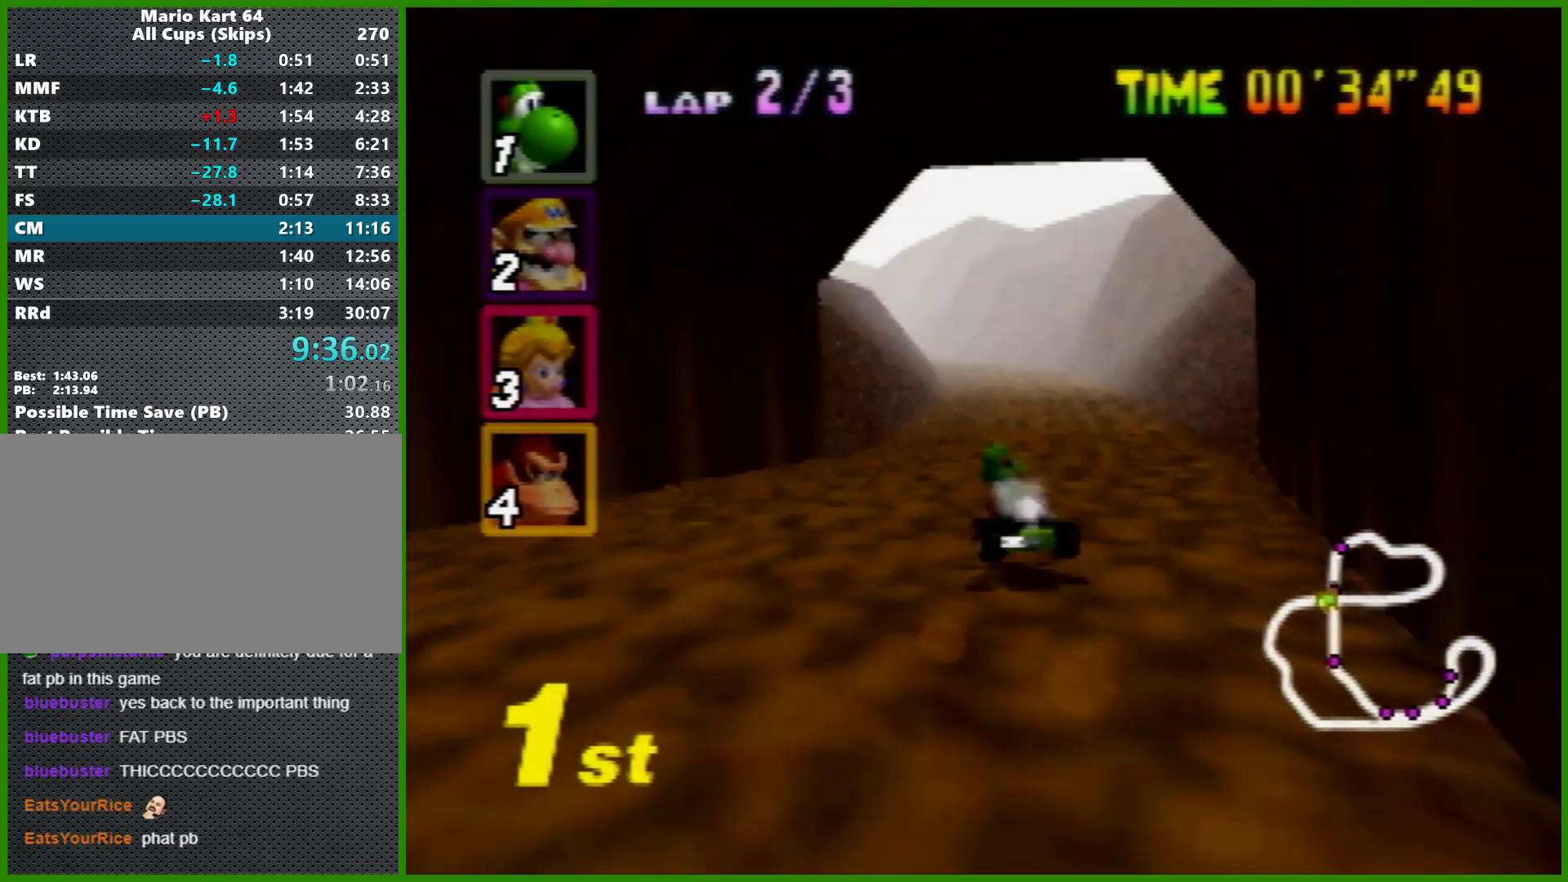
{"buttons": ["A", "R1"], "left_stick": "left", "events": [[133, "left_stick", "right"], [433, "left_stick", "left"]]}
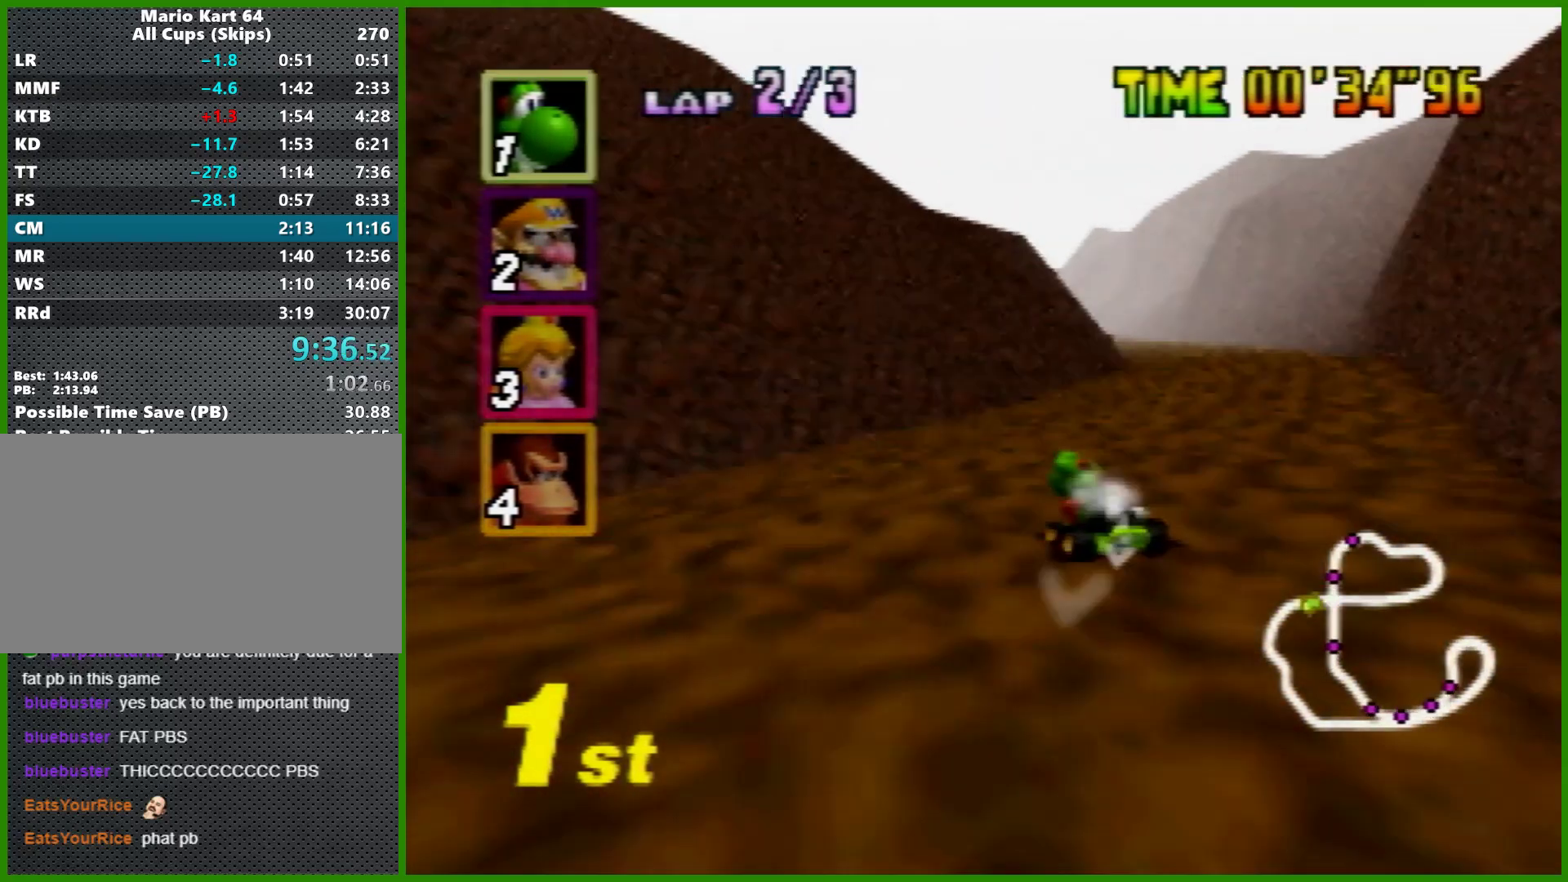
{"buttons": ["A"], "left_stick": "right", "events": [[33, "left_stick", "right"], [367, "left_stick", "left"], [400, "R1", "up"], [433, "left_stick", "right"]]}
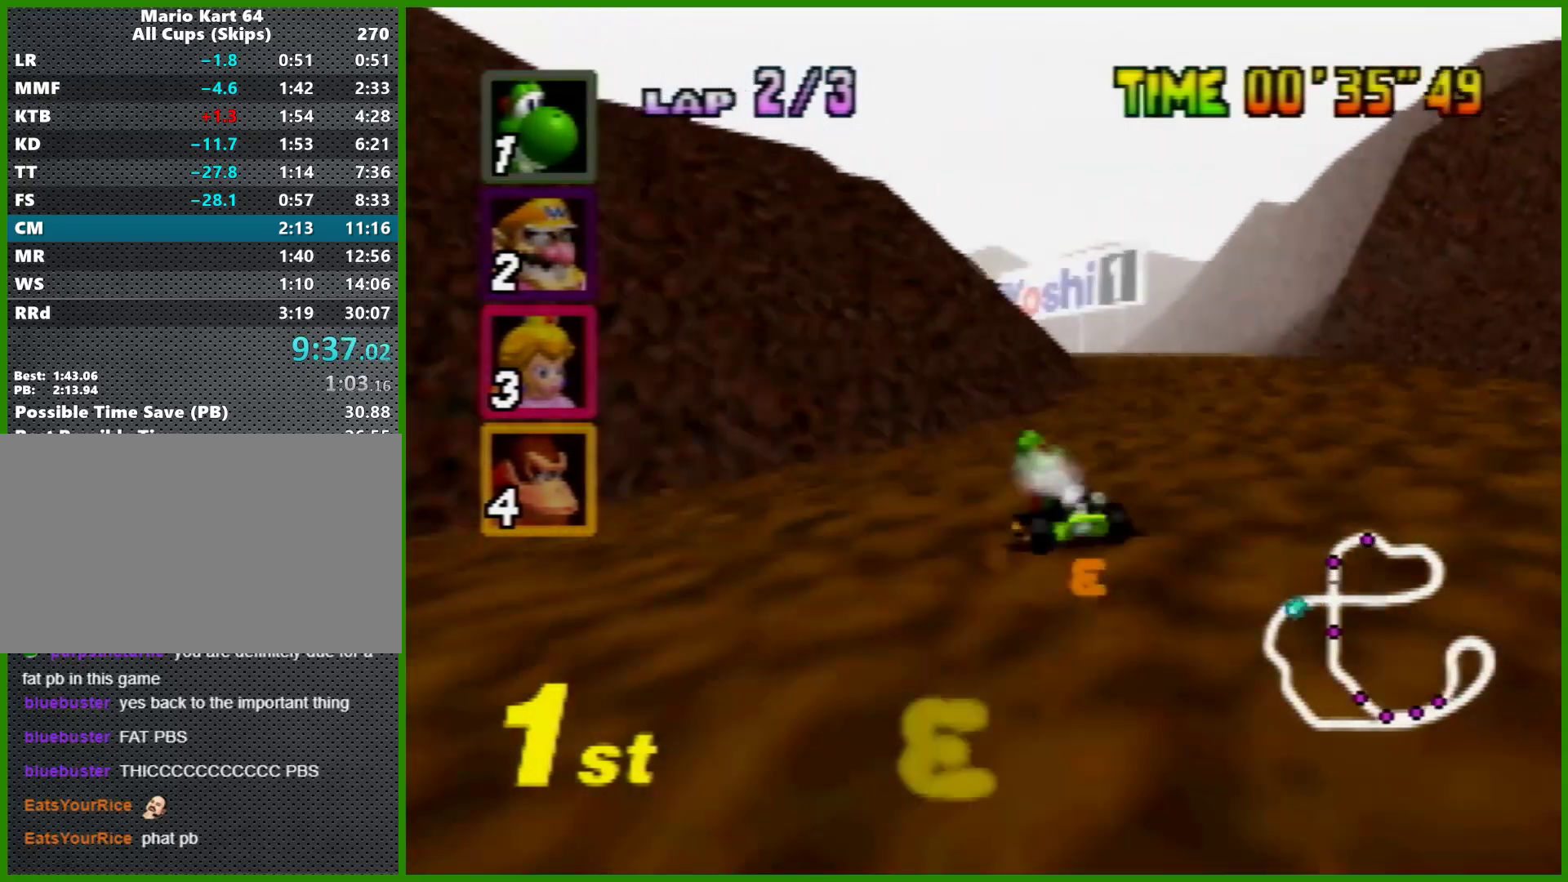
{"buttons": ["A", "R1"], "left_stick": "left", "events": [[67, "left_stick", "left"], [200, "left_stick", "center"], [267, "left_stick", "left"], [367, "R1", "down"]]}
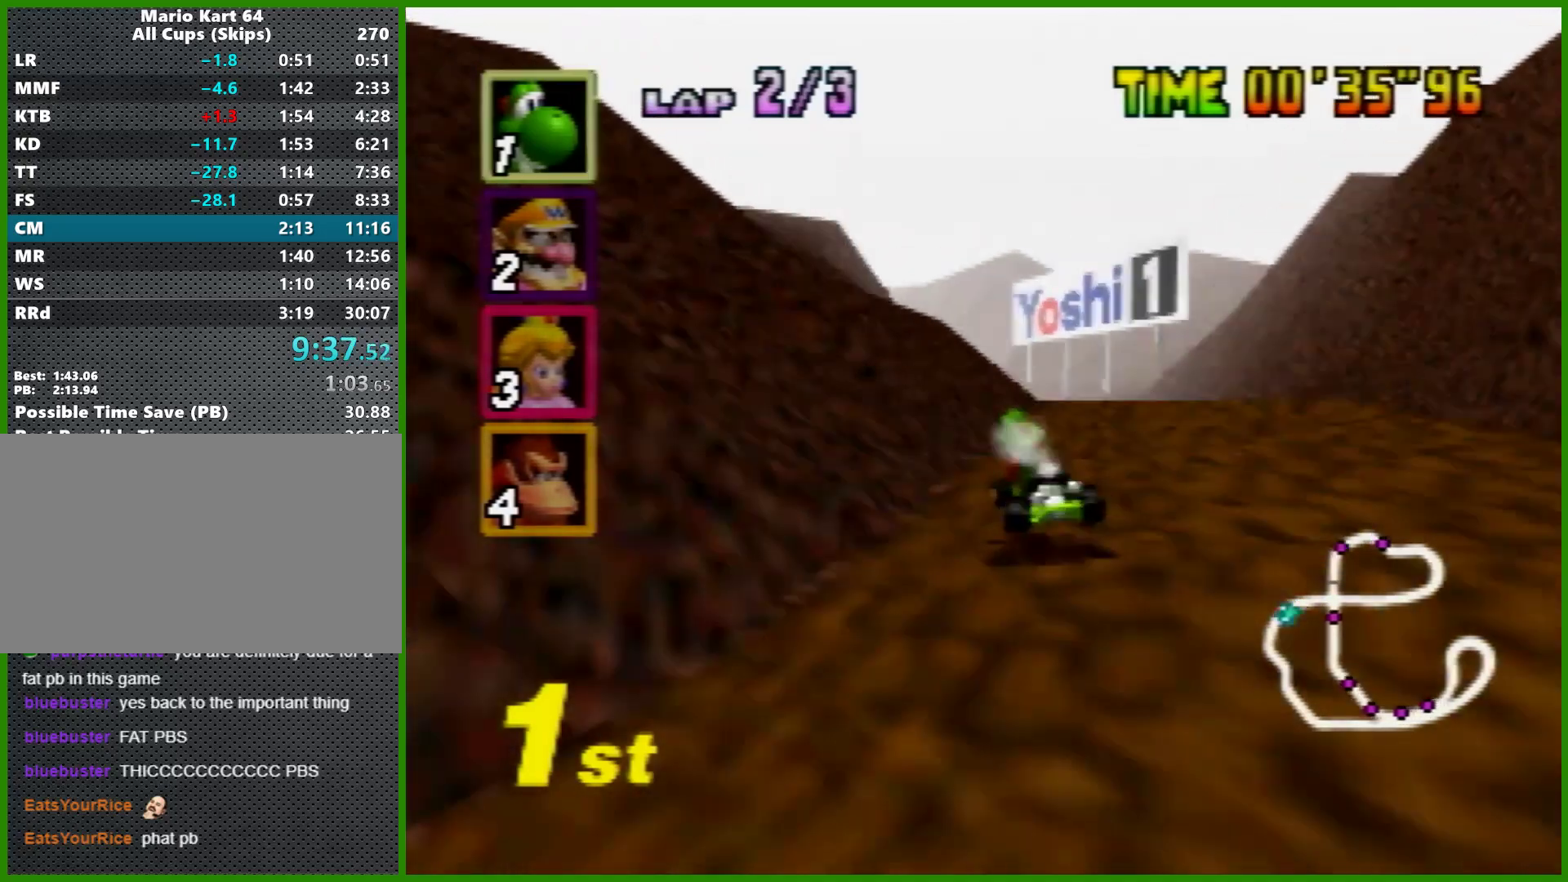
{"buttons": ["A", "R1"], "left_stick": "up-left", "events": [[133, "left_stick", "right"], [500, "left_stick", "up-left"]]}
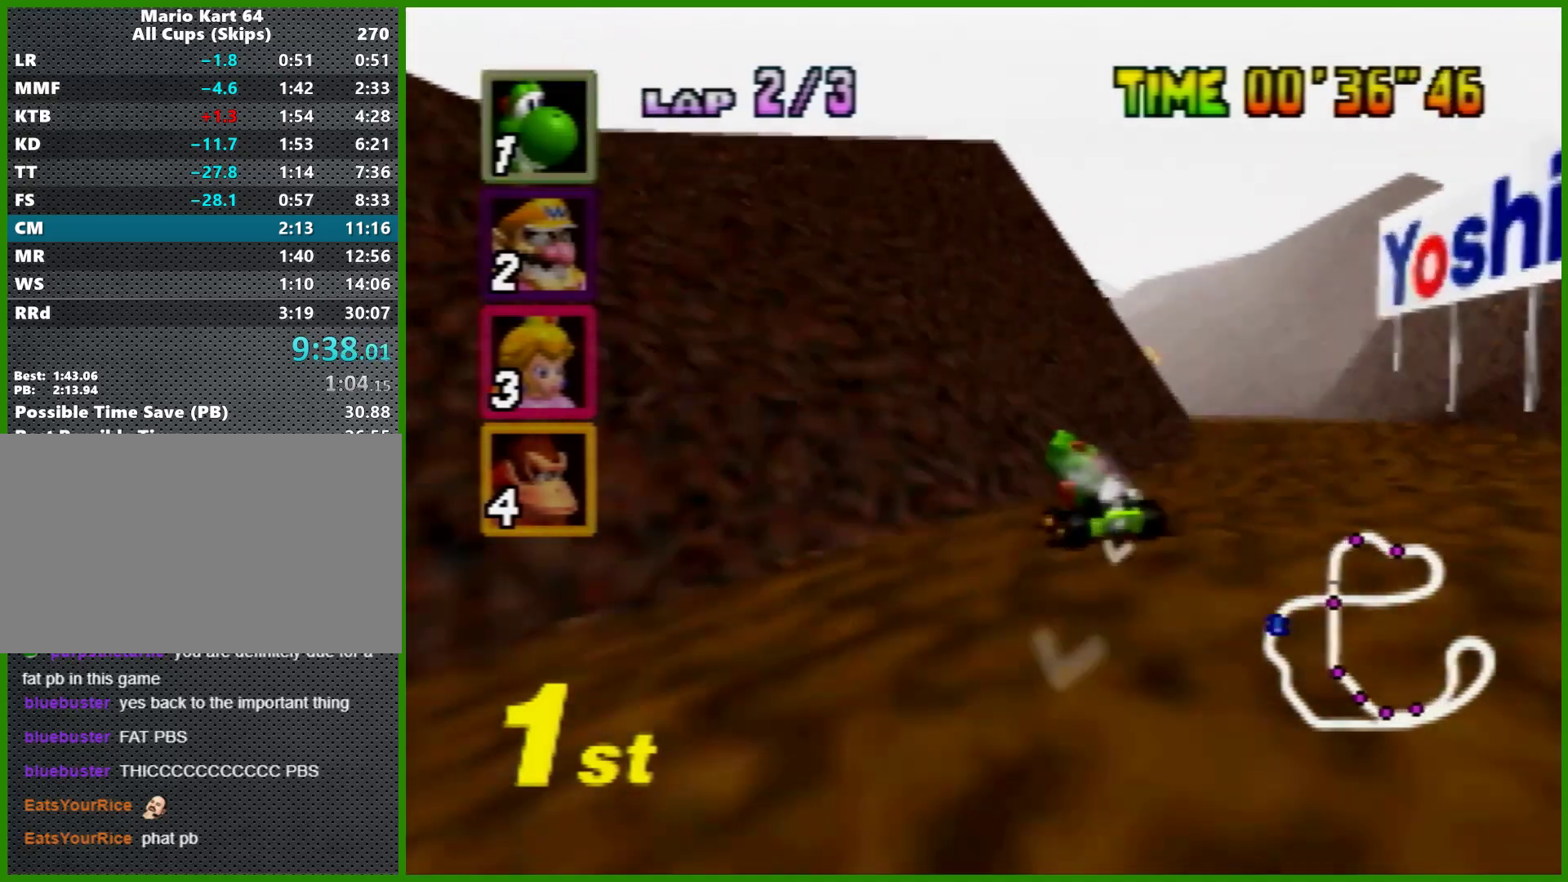
{"buttons": ["A", "R1"], "left_stick": "right", "events": [[67, "left_stick", "left"], [367, "left_stick", "right"]]}
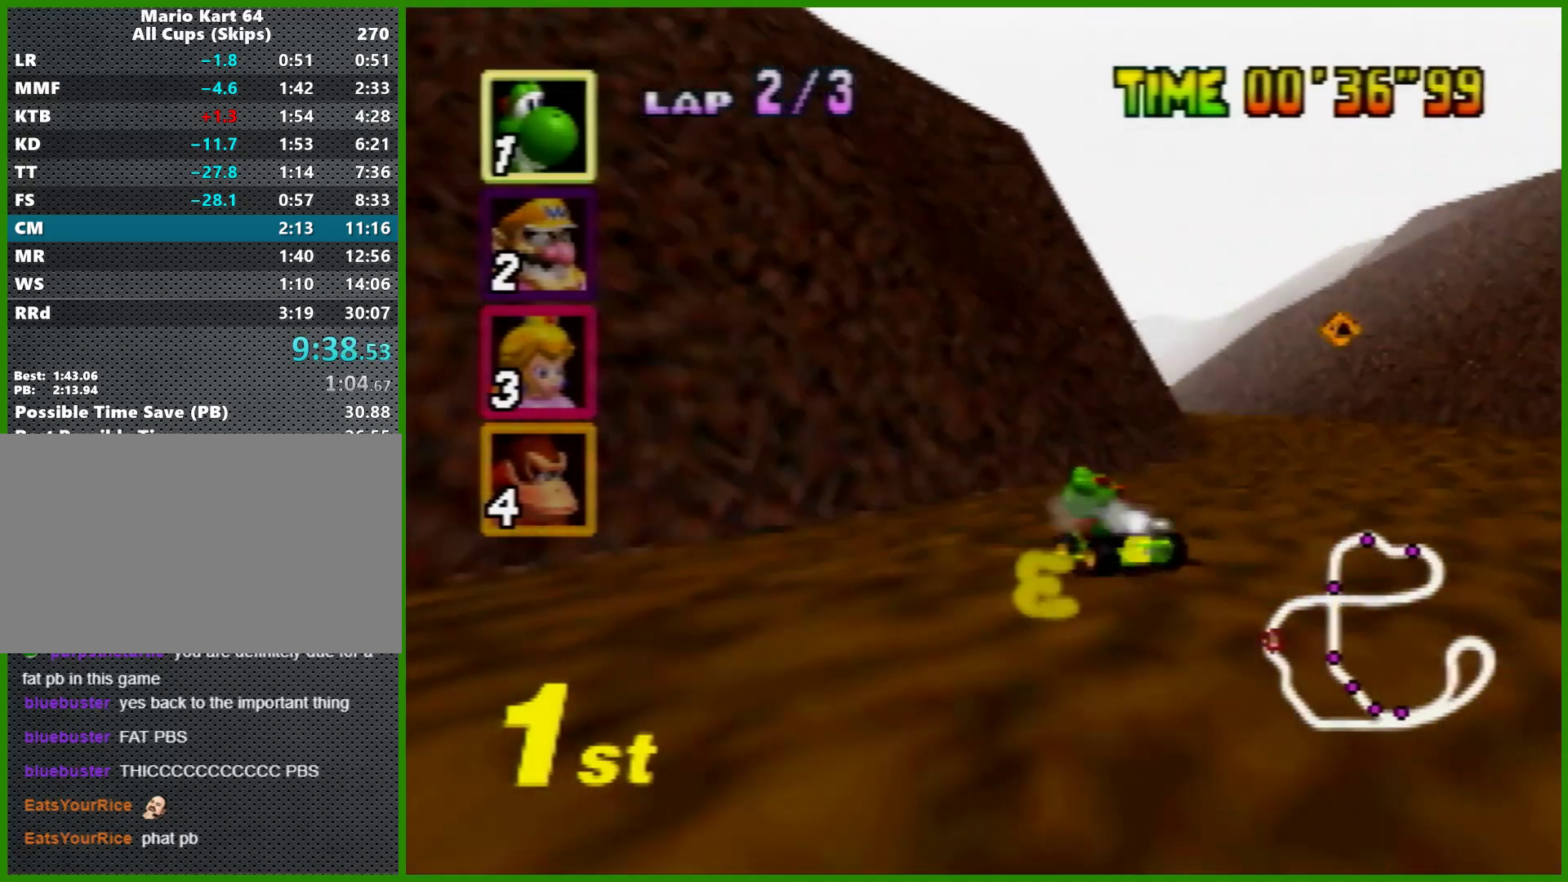
{"buttons": ["A"], "left_stick": "center", "events": [[167, "left_stick", "left"], [367, "R1", "up"], [367, "left_stick", "right"], [500, "left_stick", "center"]]}
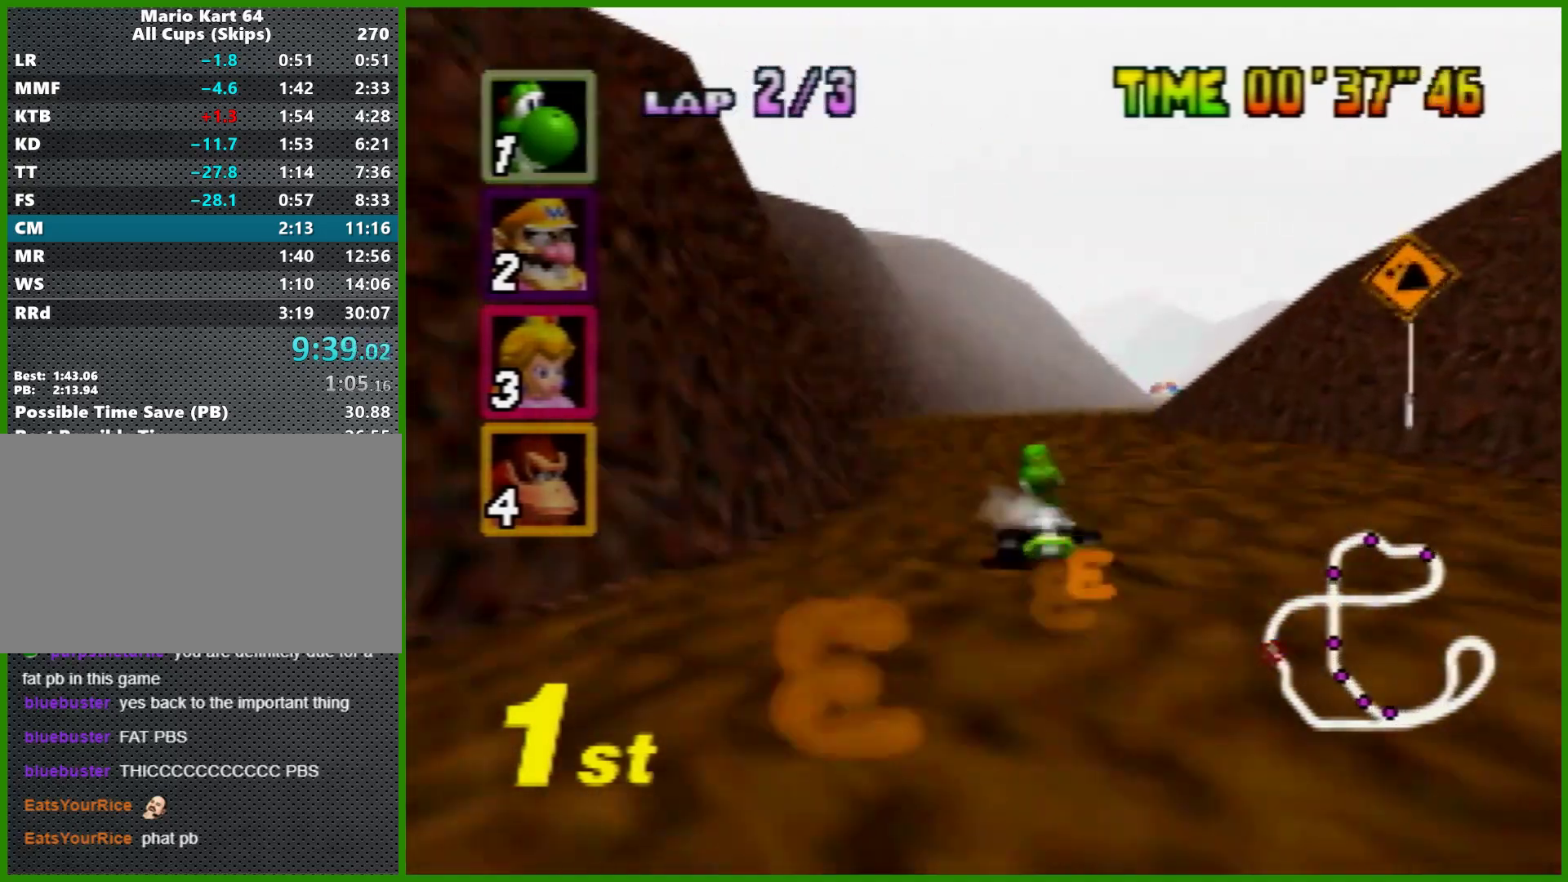
{"buttons": ["A"], "left_stick": "center", "events": [[233, "left_stick", "right"], [400, "left_stick", "left"], [500, "left_stick", "center"]]}
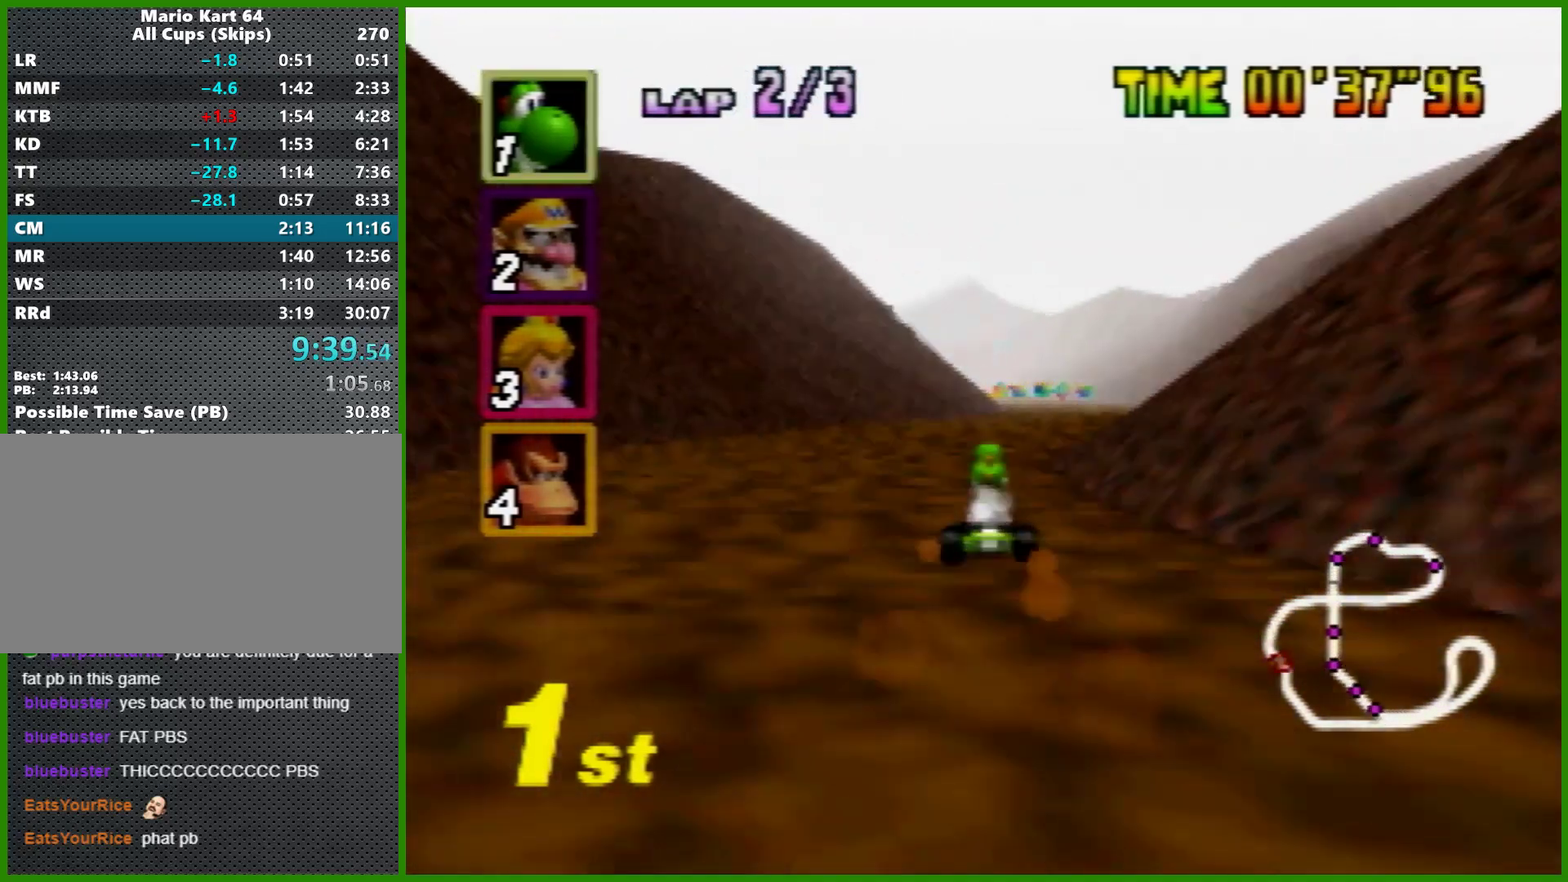
{"buttons": ["A"], "left_stick": "center", "events": []}
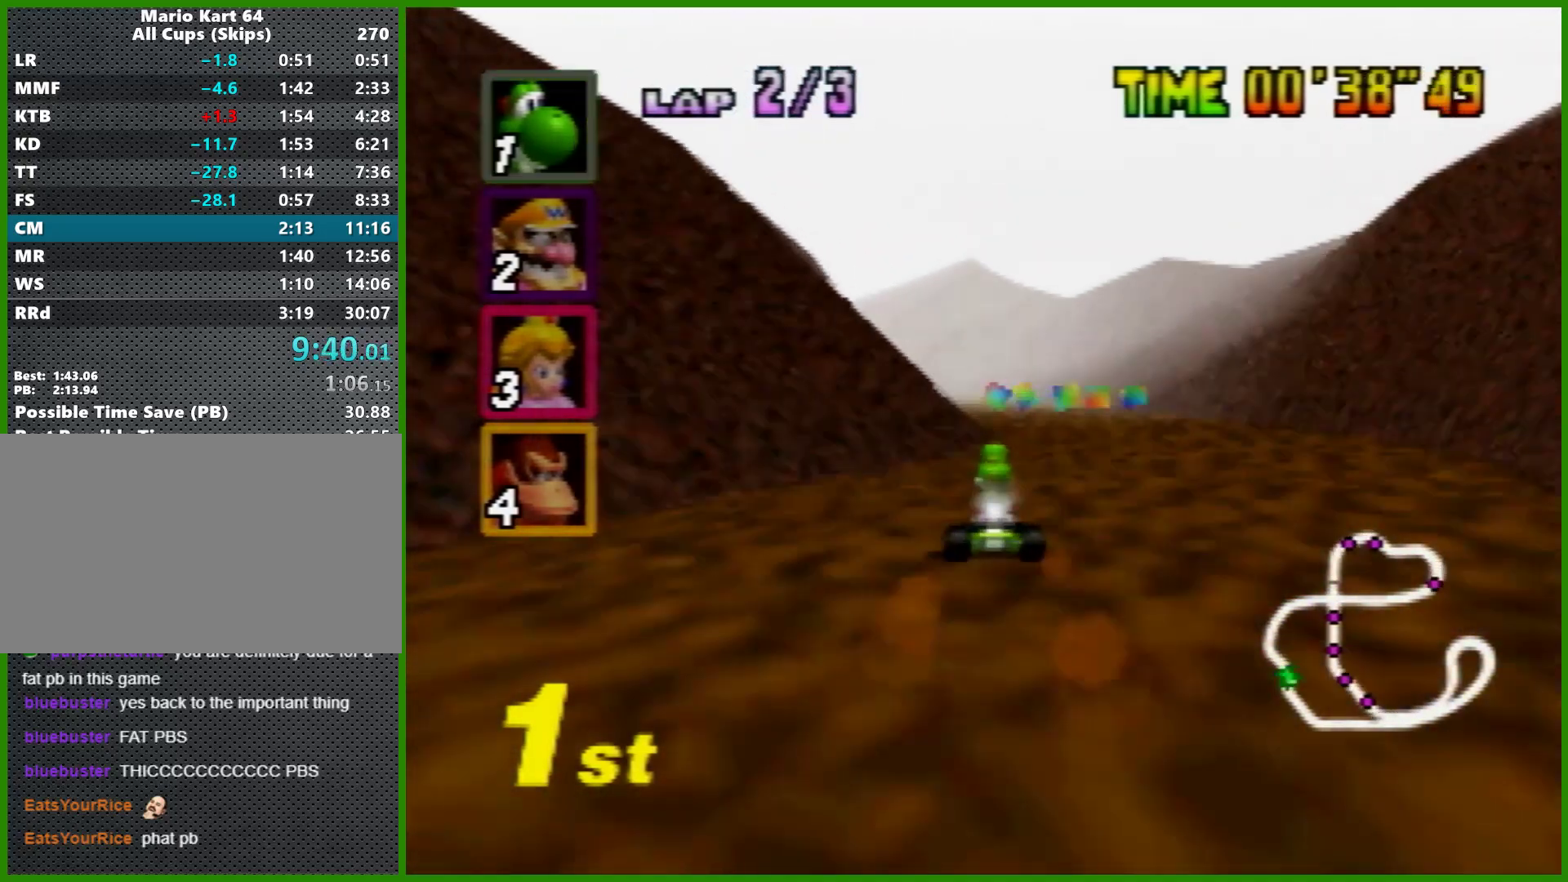
{"buttons": ["A", "R1"], "left_stick": "right", "events": [[67, "left_stick", "left"], [200, "R1", "down"], [400, "left_stick", "right"]]}
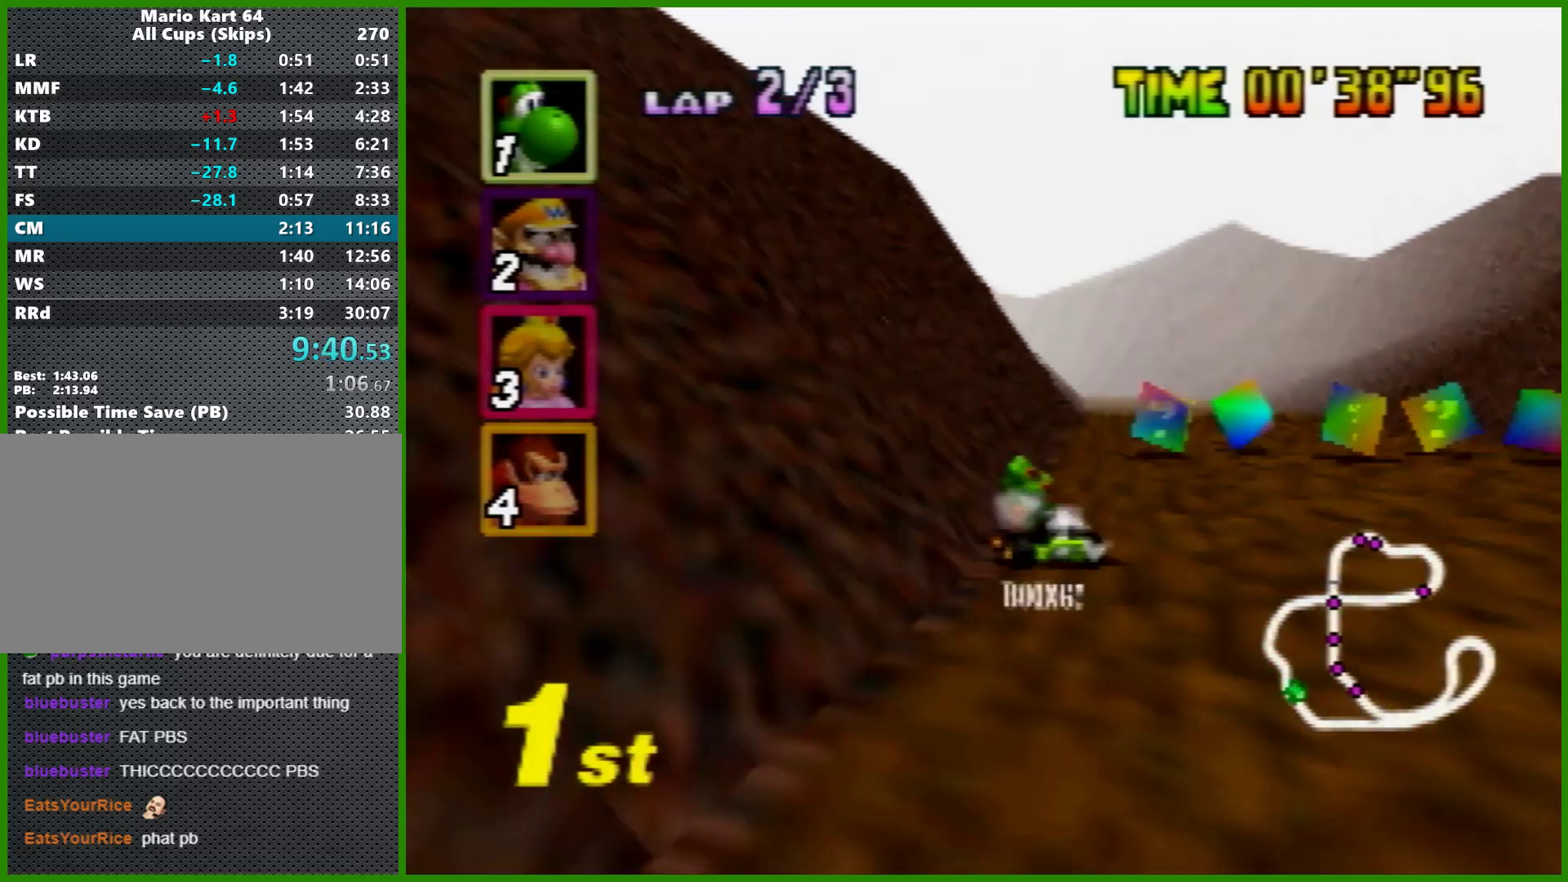
{"buttons": ["A", "R1"], "left_stick": "right", "events": [[300, "left_stick", "left"], [400, "left_stick", "right"]]}
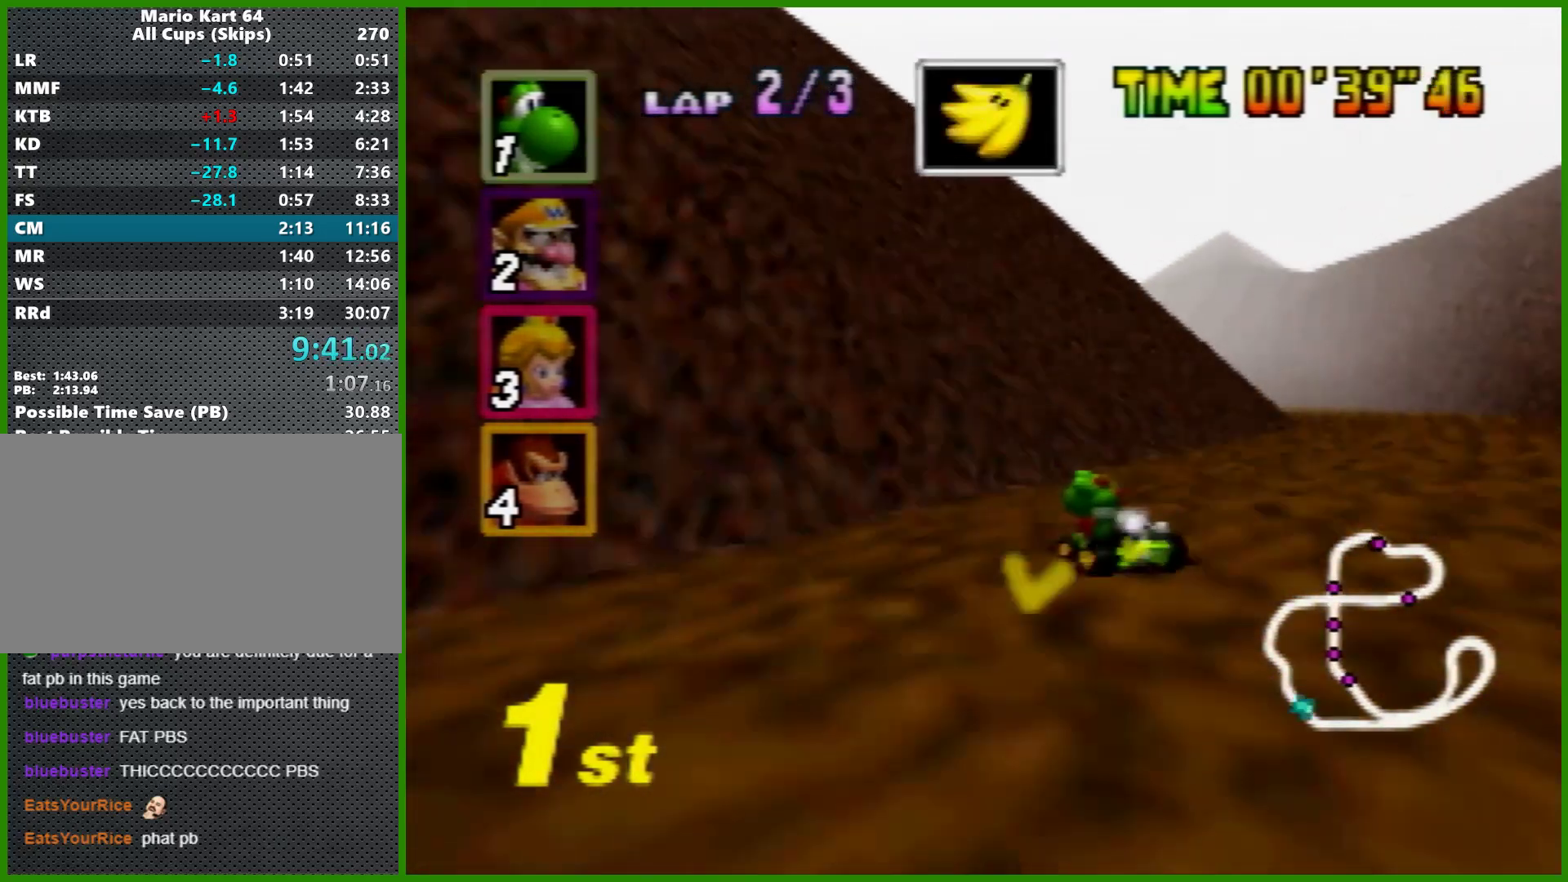
{"buttons": ["A", "R1"], "left_stick": "right", "events": []}
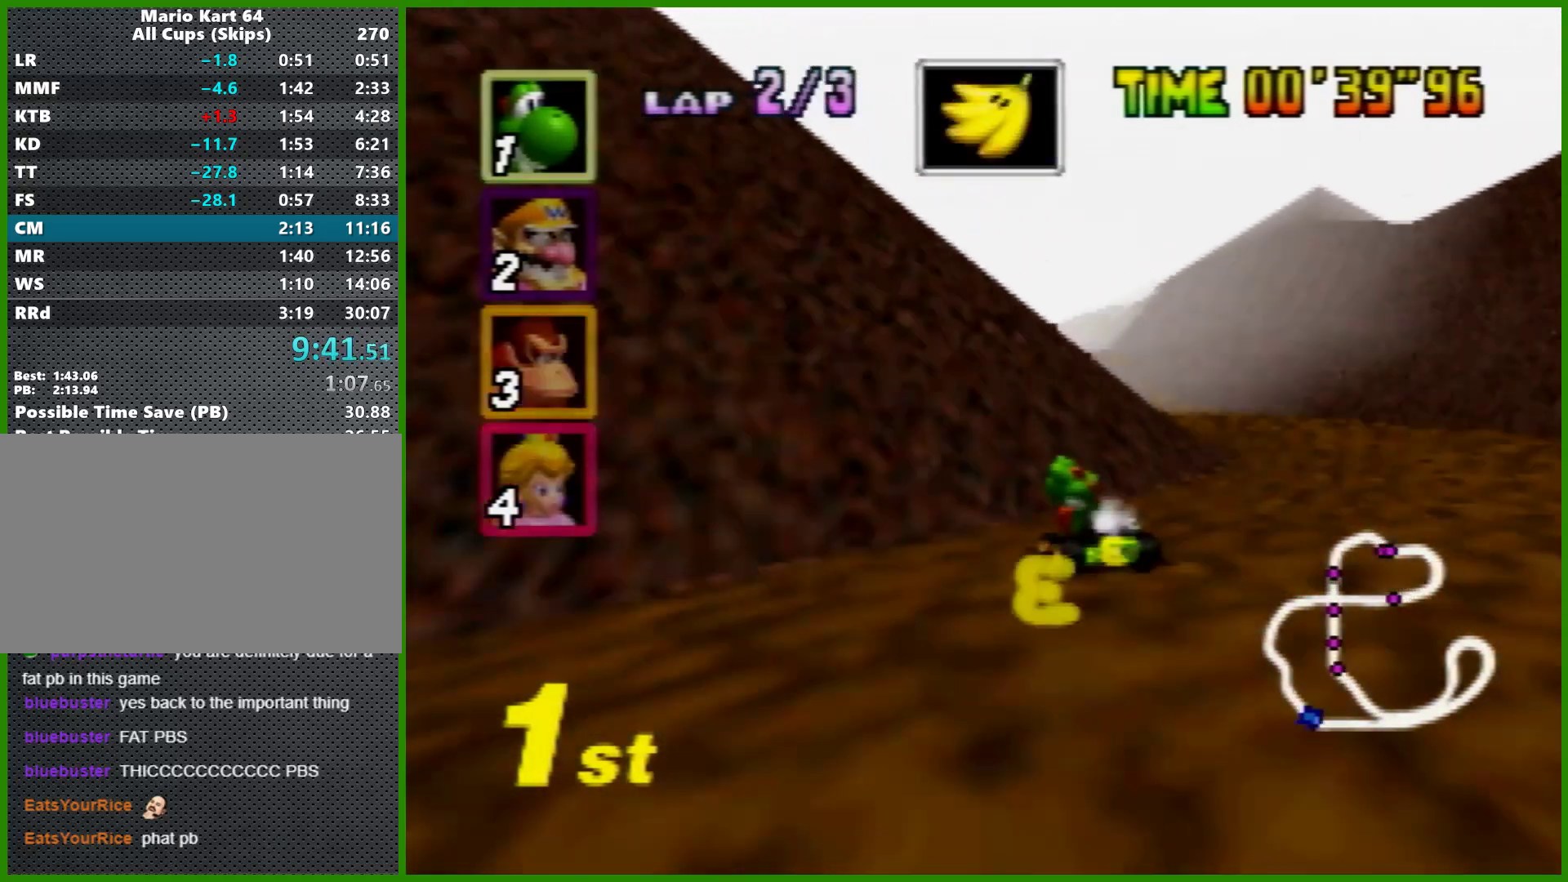
{"buttons": ["A"], "left_stick": "center", "events": [[67, "left_stick", "left"], [133, "Z", "down"], [267, "Z", "up"], [433, "R1", "up"], [433, "left_stick", "right"], [500, "left_stick", "center"]]}
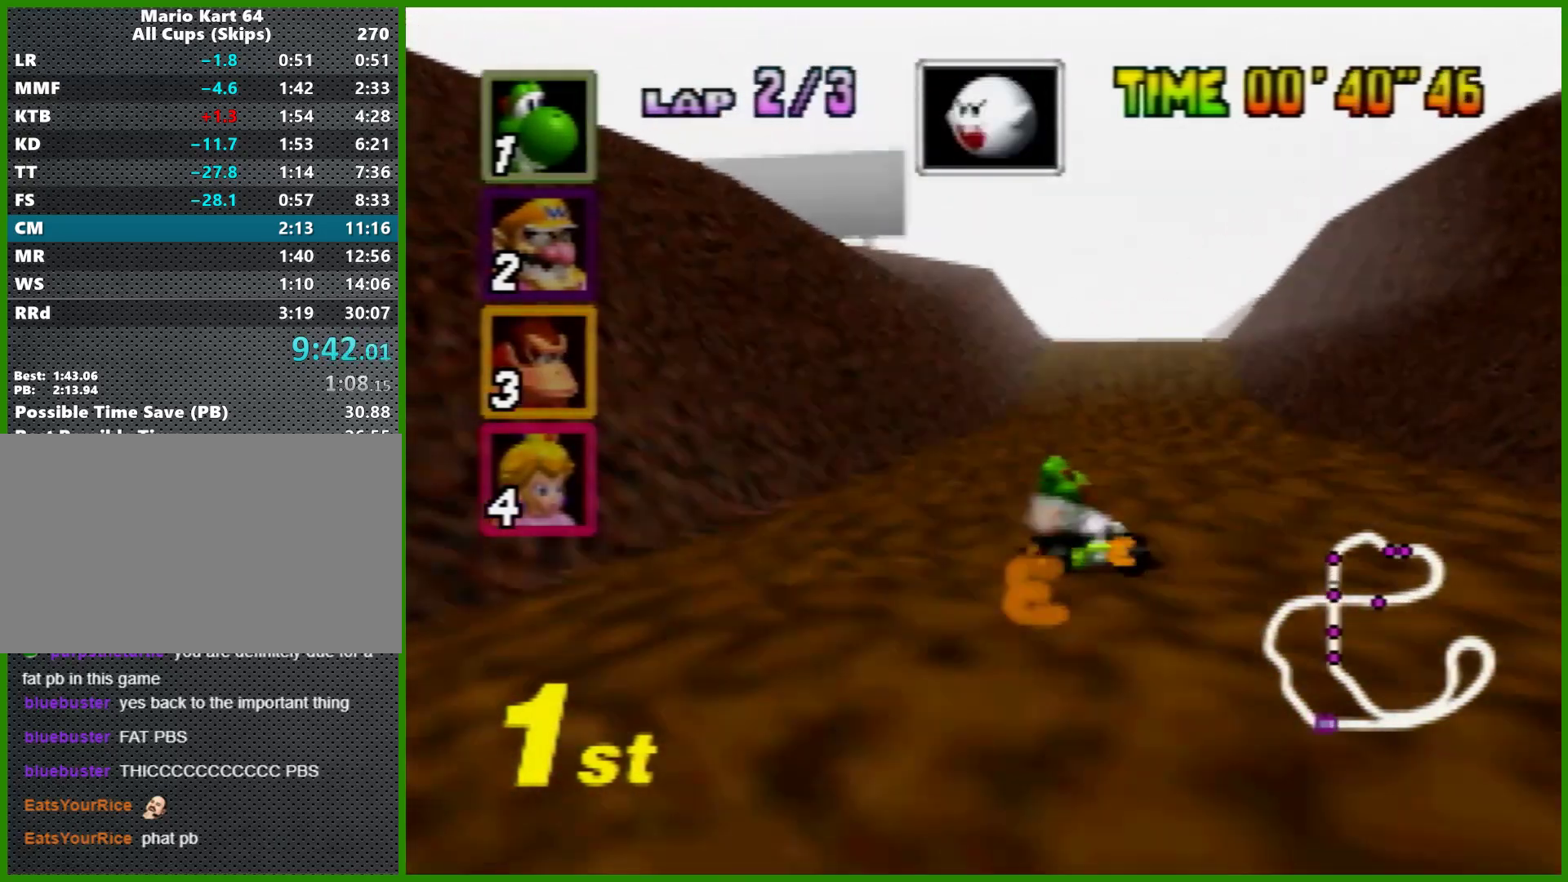
{"buttons": ["A", "Z"], "left_stick": "center", "events": [[200, "left_stick", "right"], [267, "left_stick", "center"], [500, "Z", "down"]]}
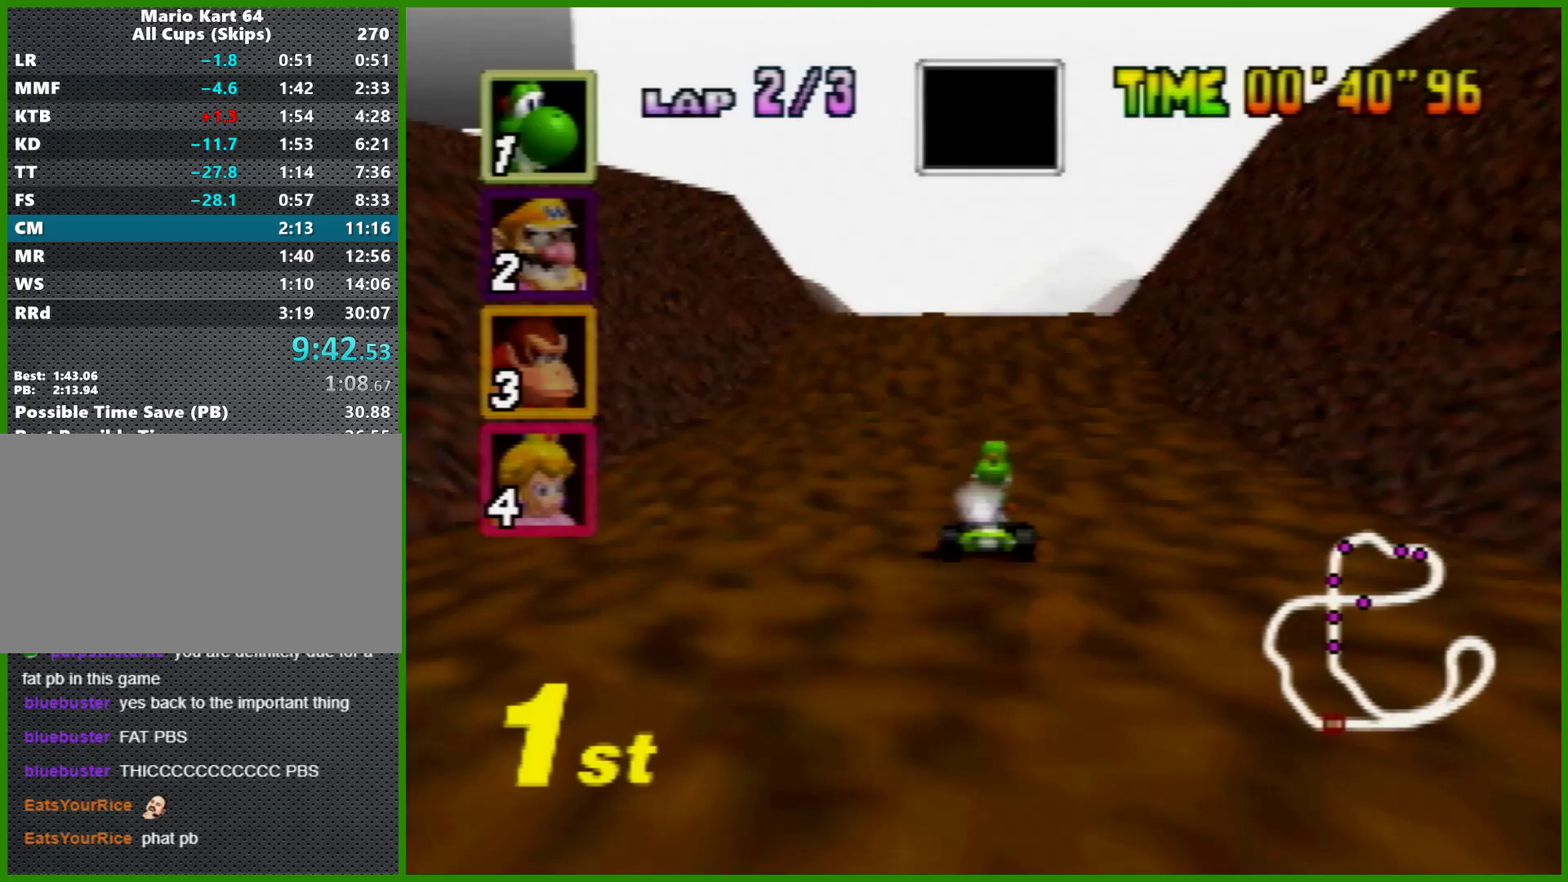
{"buttons": ["A"], "left_stick": "center", "events": [[100, "Z", "up"]]}
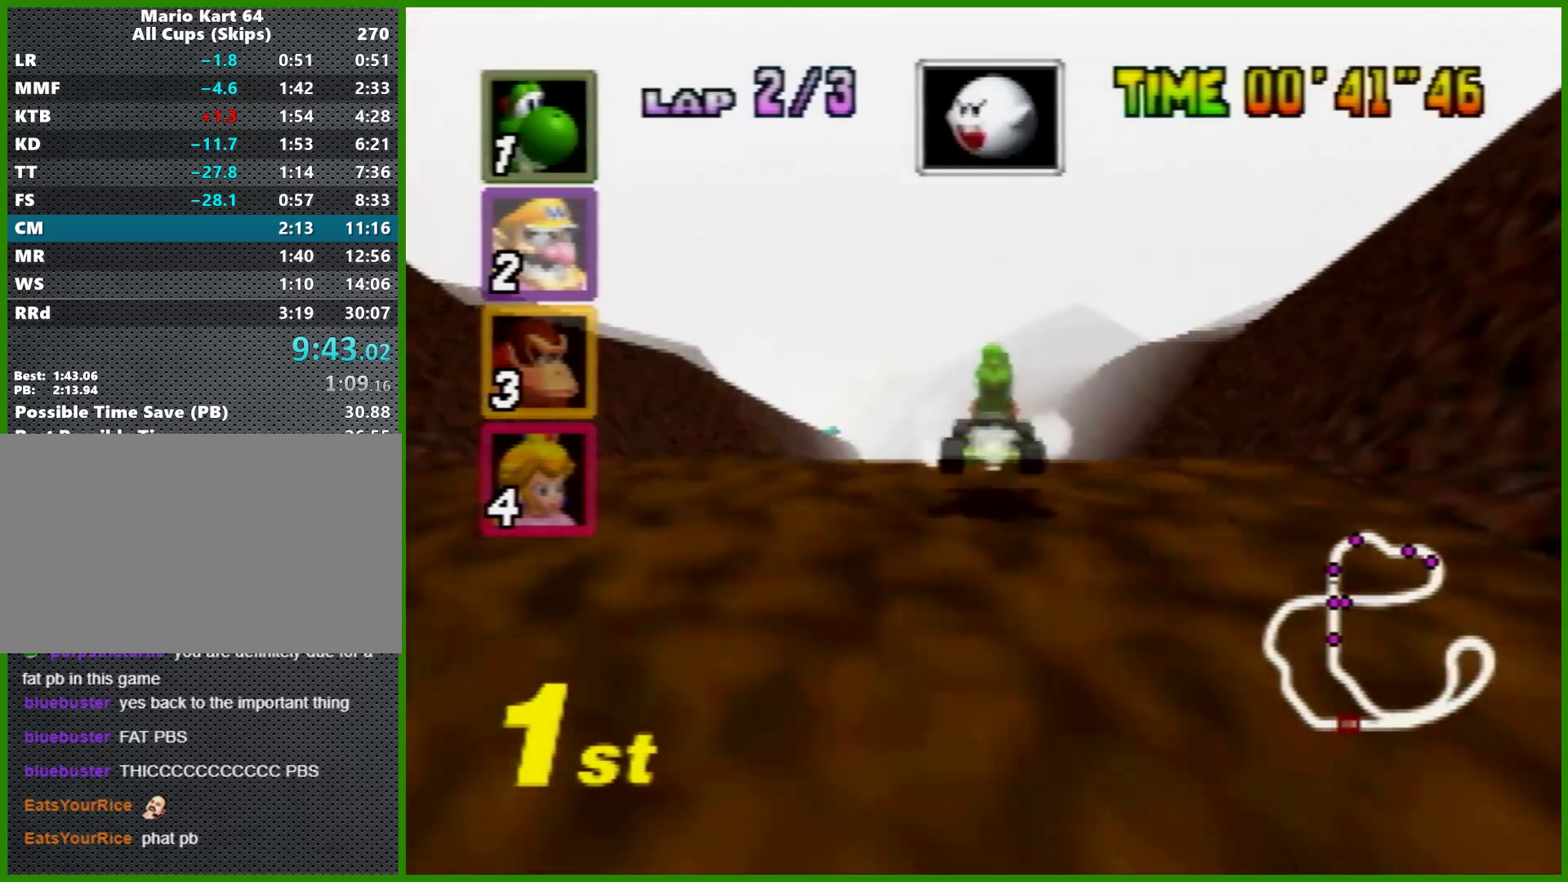
{"buttons": ["A"], "left_stick": "center", "events": []}
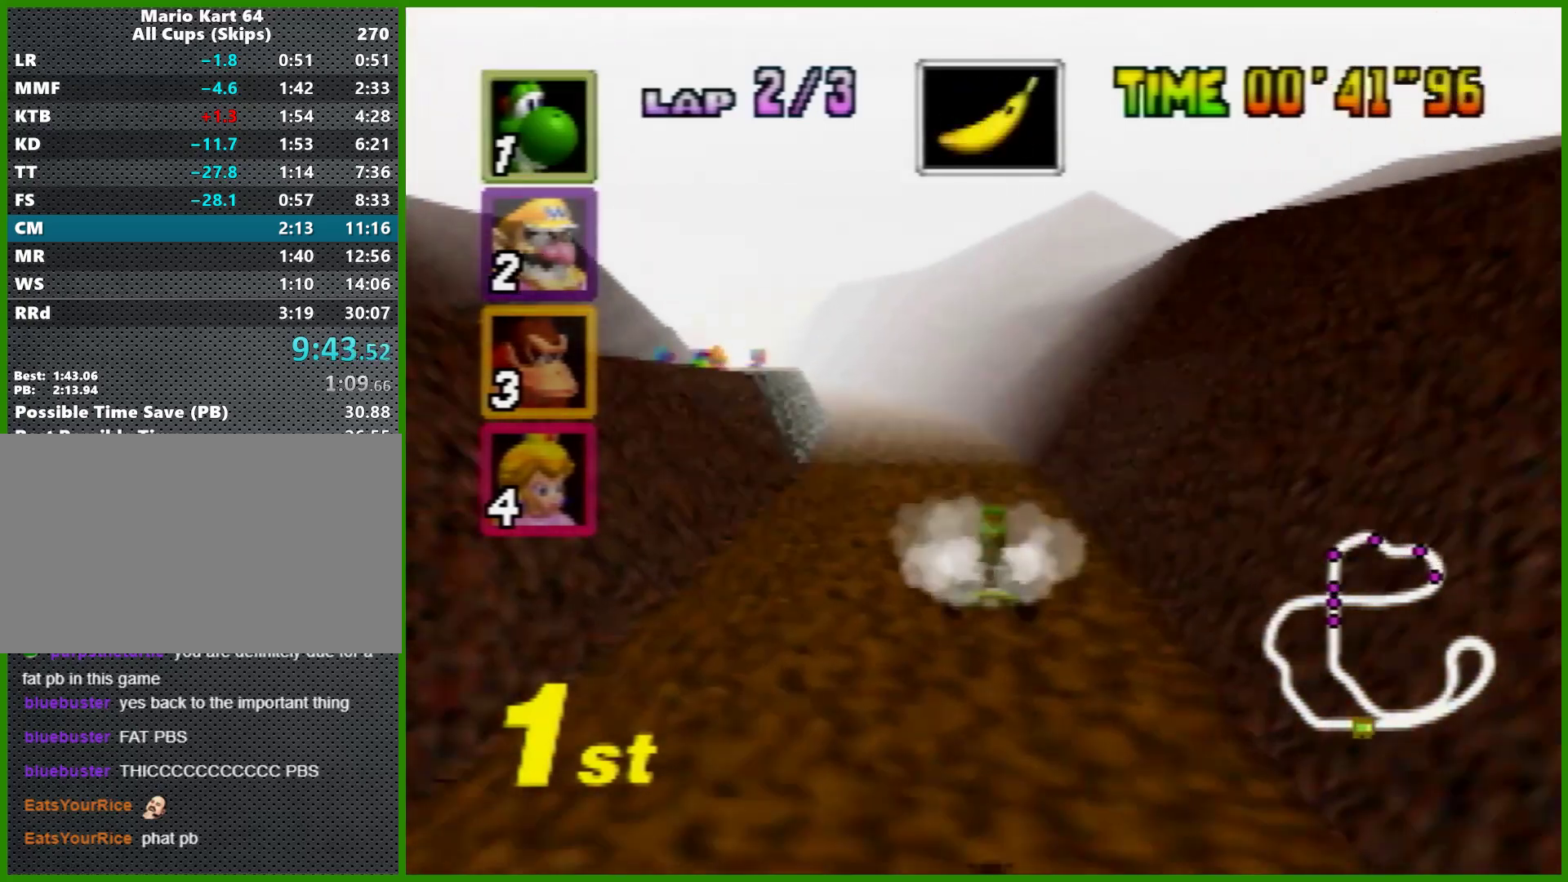
{"buttons": ["A", "R1"], "left_stick": "left", "events": [[433, "left_stick", "left"], [500, "R1", "down"]]}
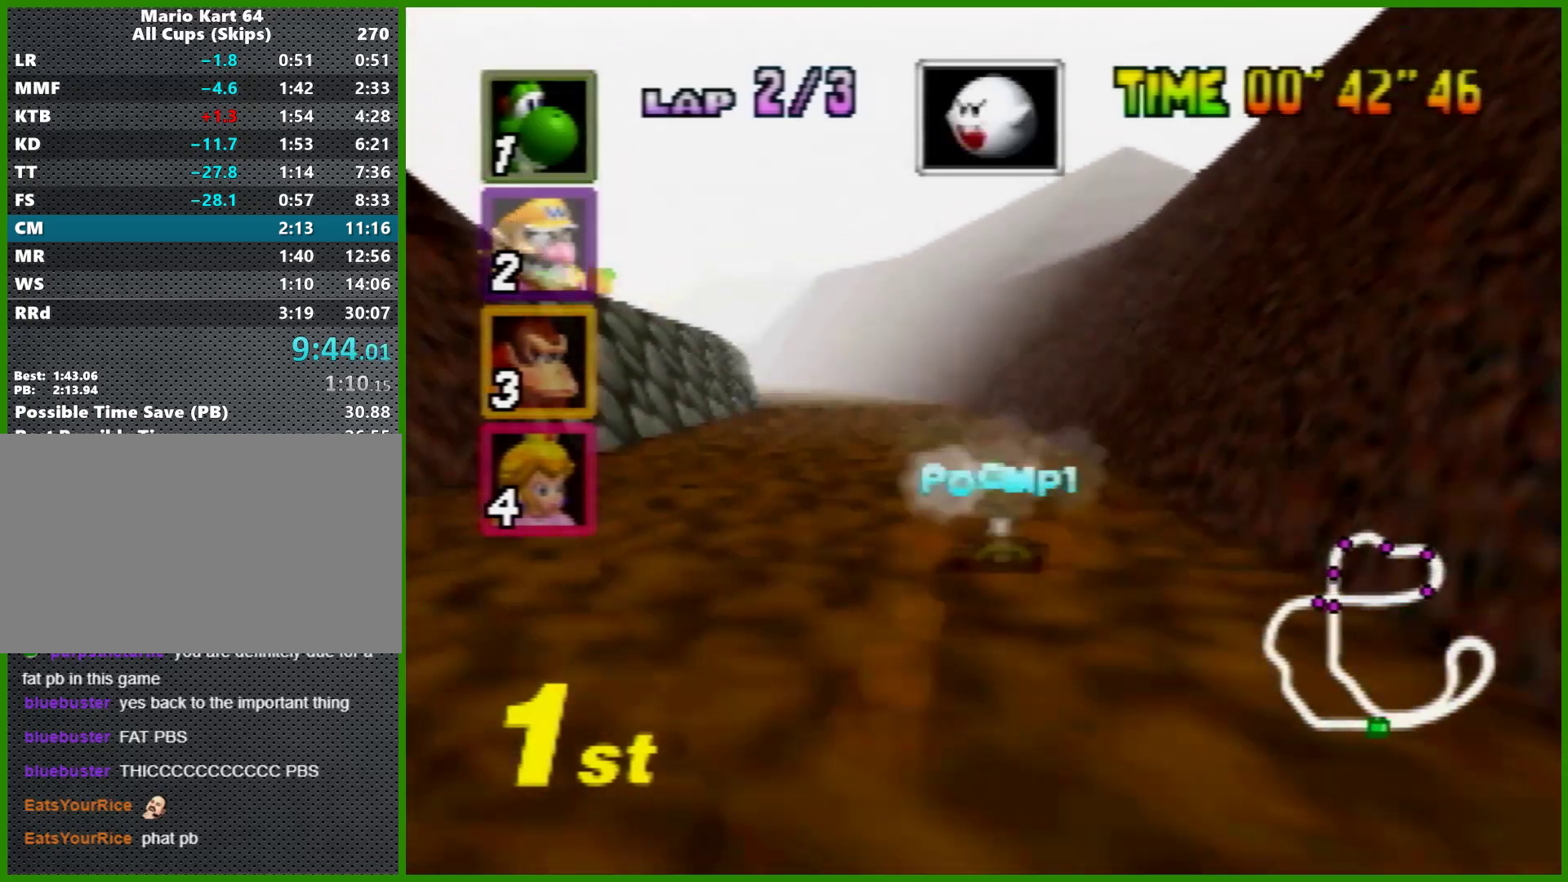
{"buttons": ["A", "R1"], "left_stick": "left", "events": []}
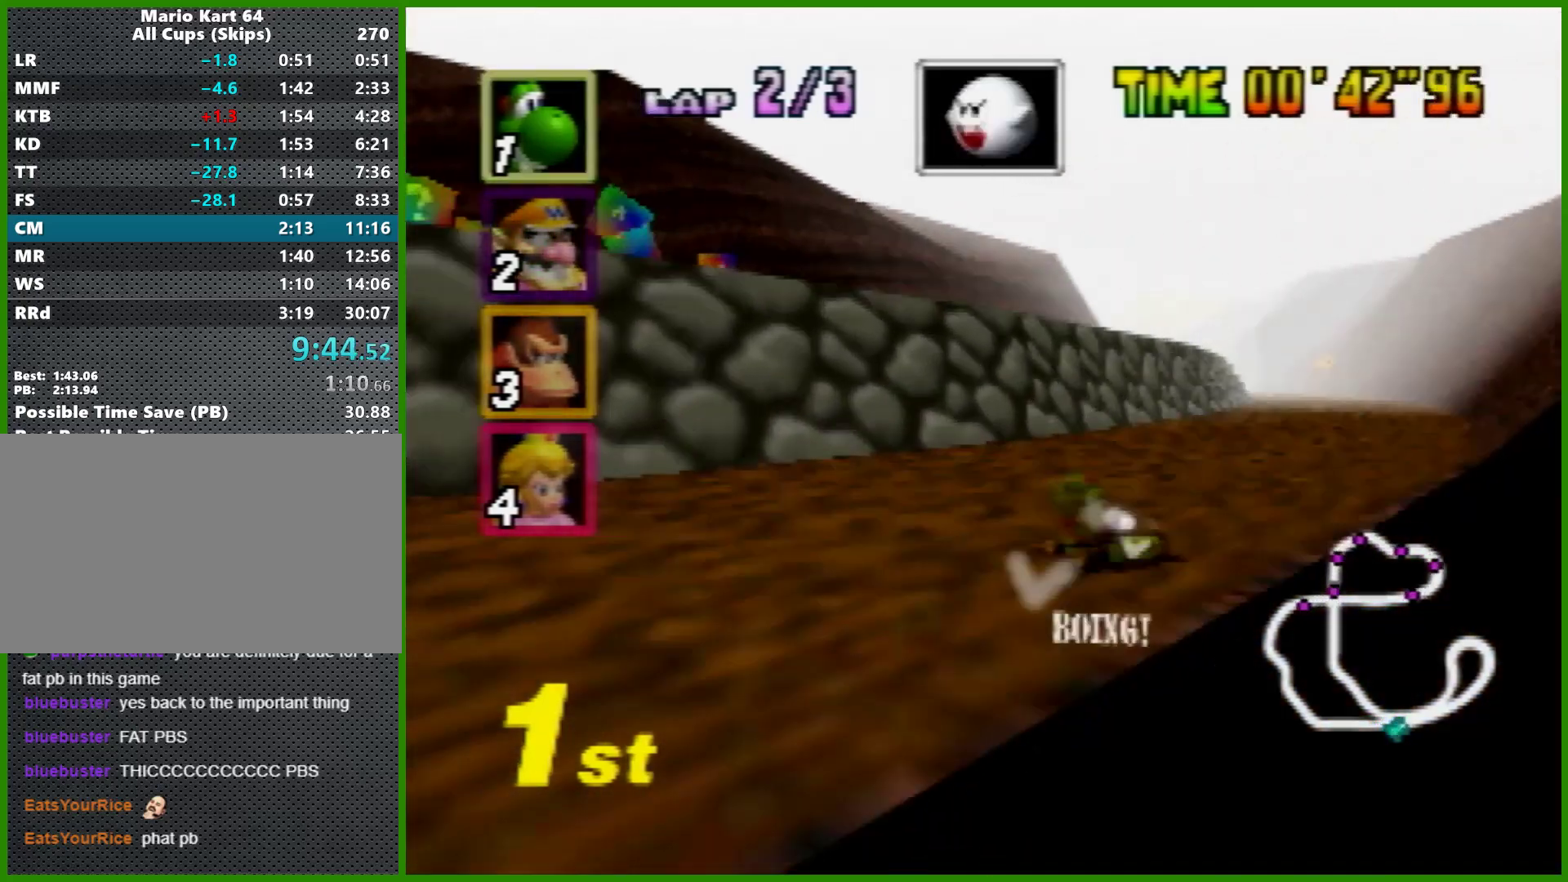
{"buttons": ["A", "R1"], "left_stick": "left", "events": [[400, "R1", "up"], [500, "R1", "down"]]}
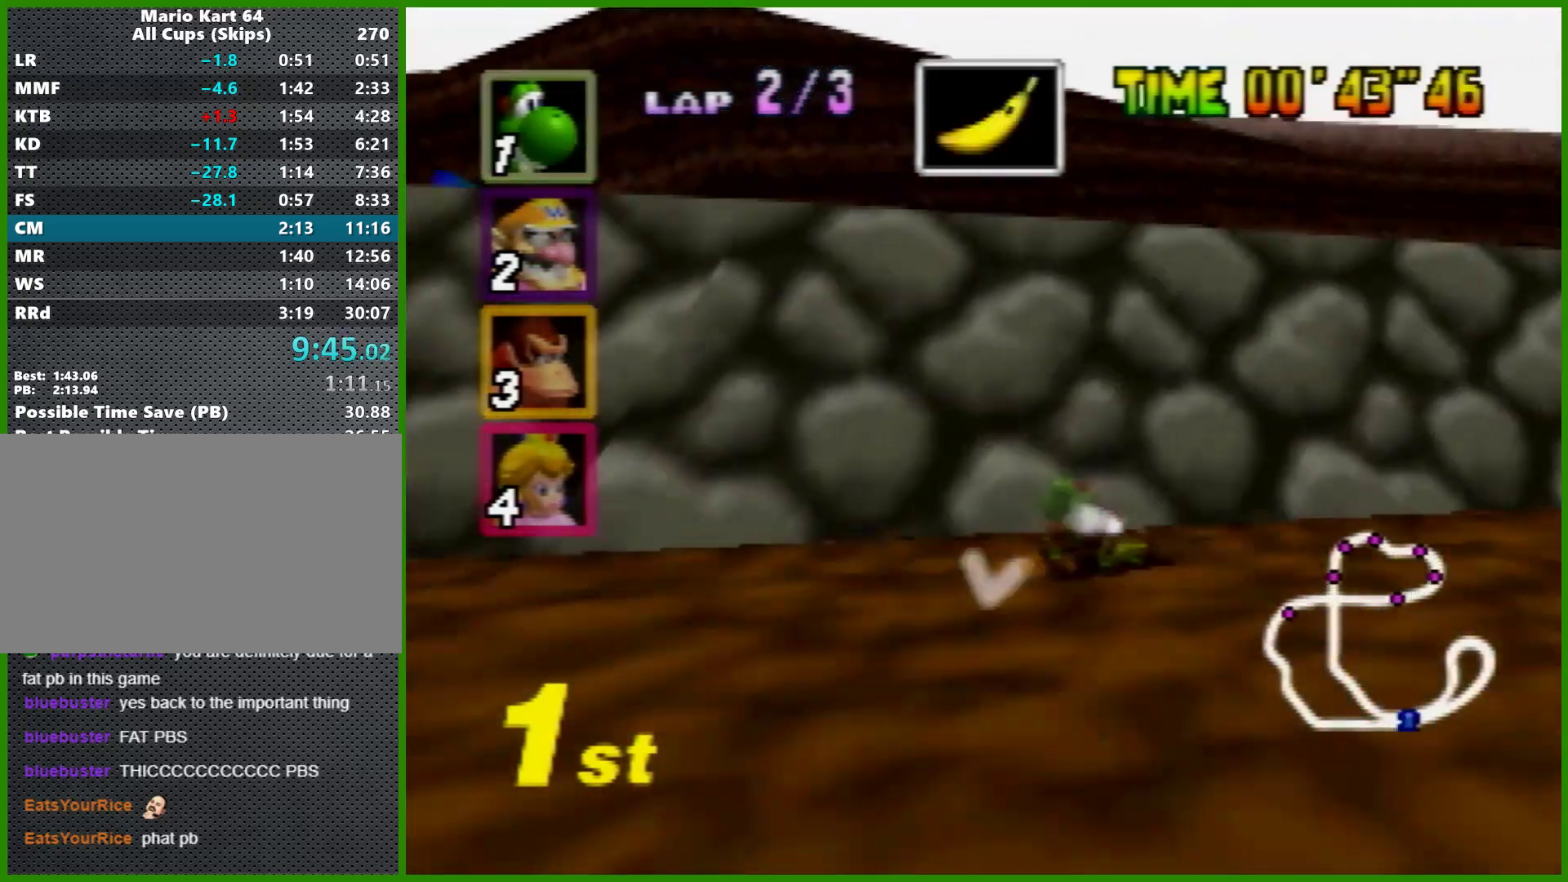
{"buttons": ["A", "R1"], "left_stick": "left", "events": []}
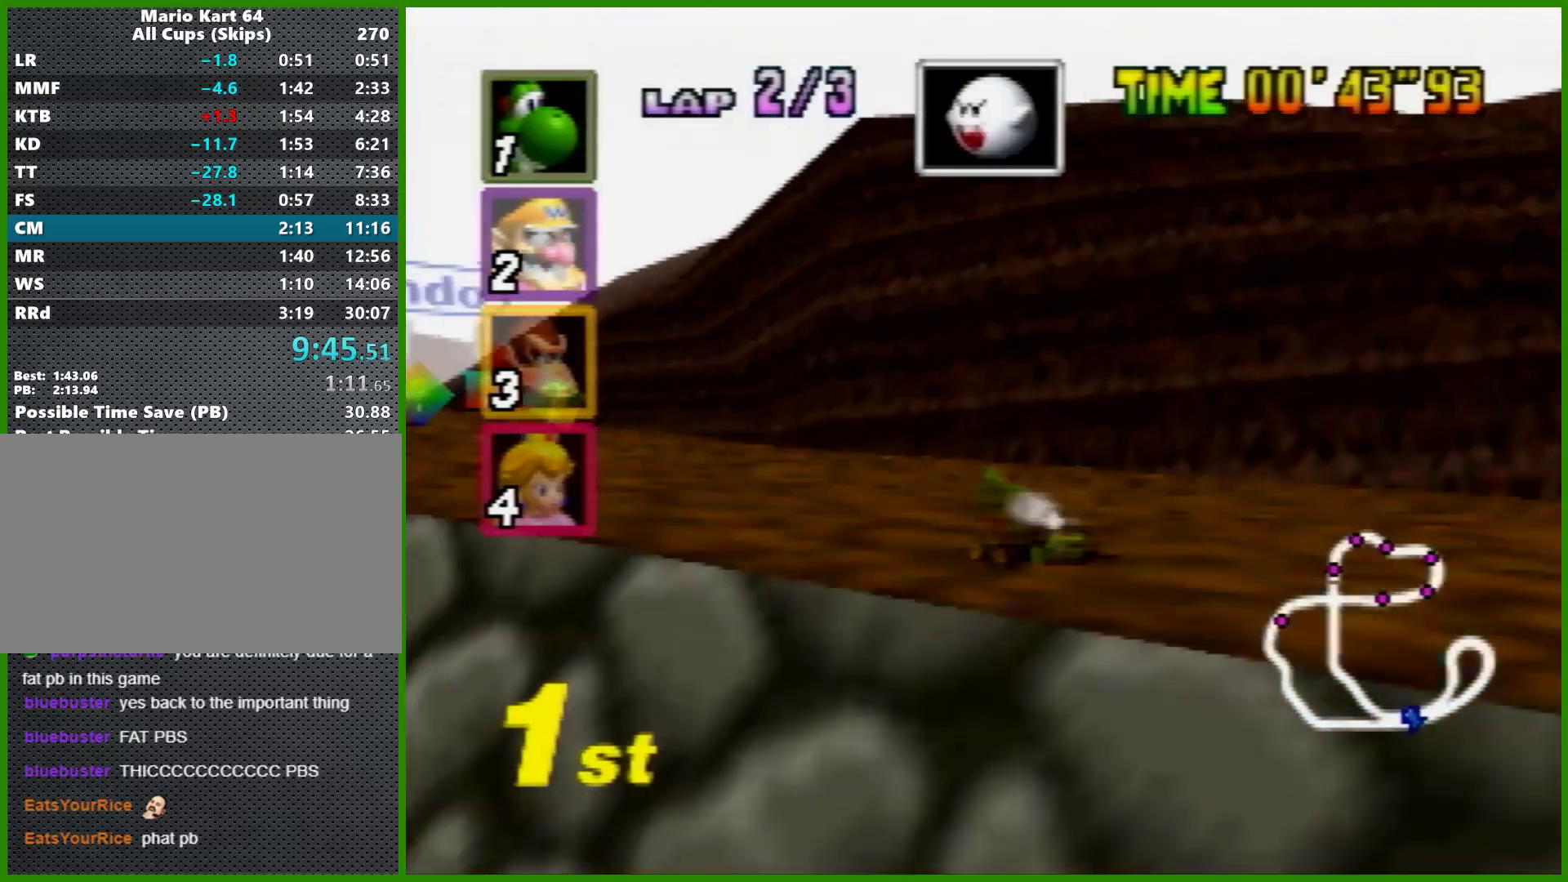
{"buttons": ["A"], "left_stick": "left", "events": [[67, "R1", "up"]]}
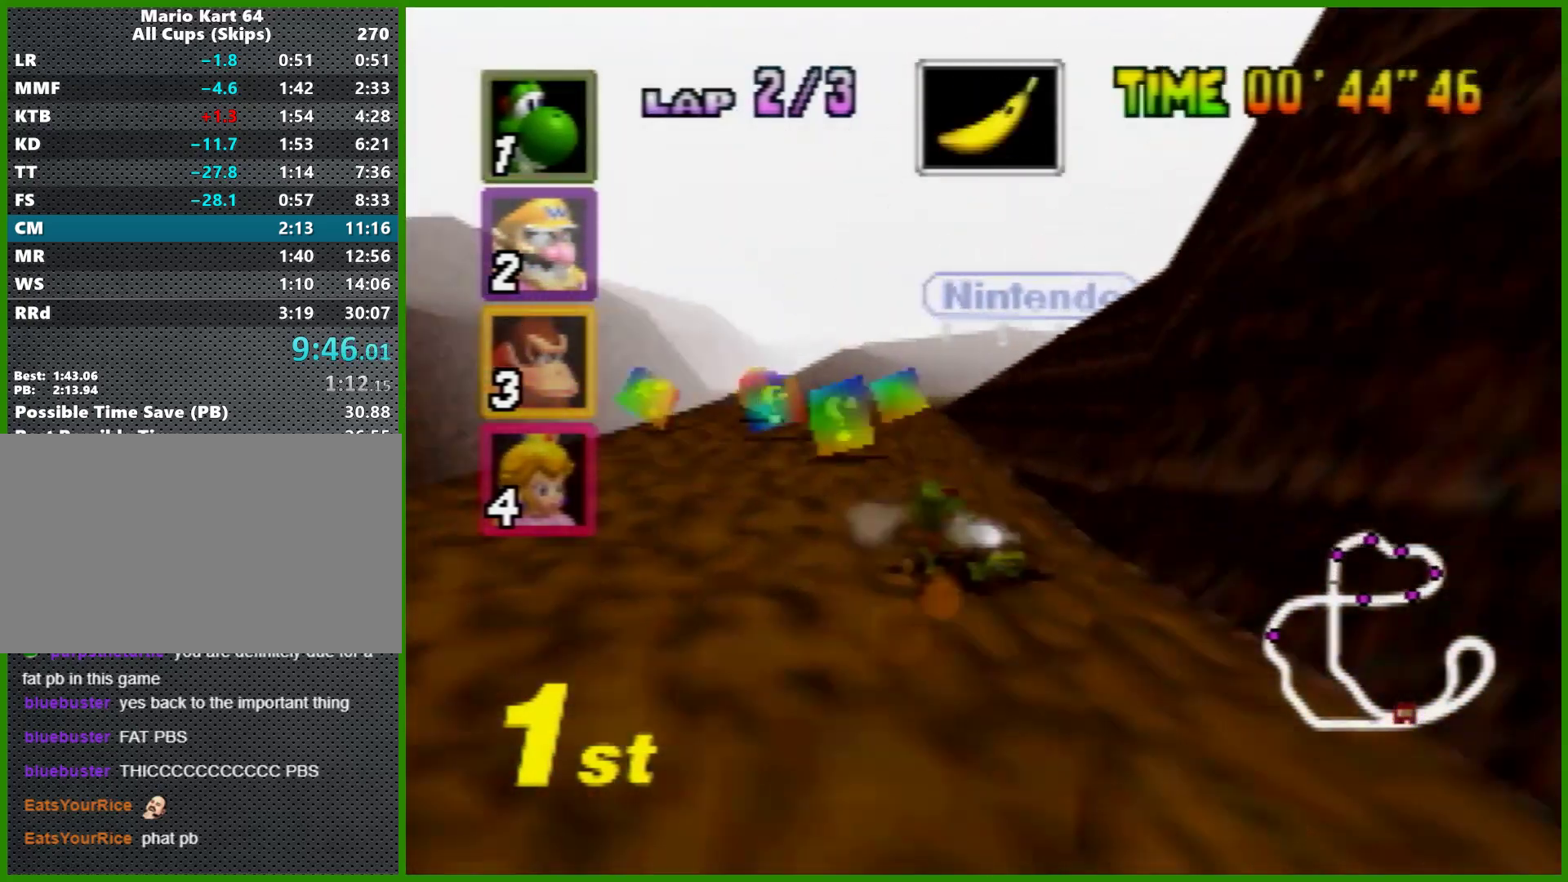
{"buttons": ["A", "R1"], "left_stick": "right", "events": [[67, "left_stick", "right"], [267, "R1", "down"]]}